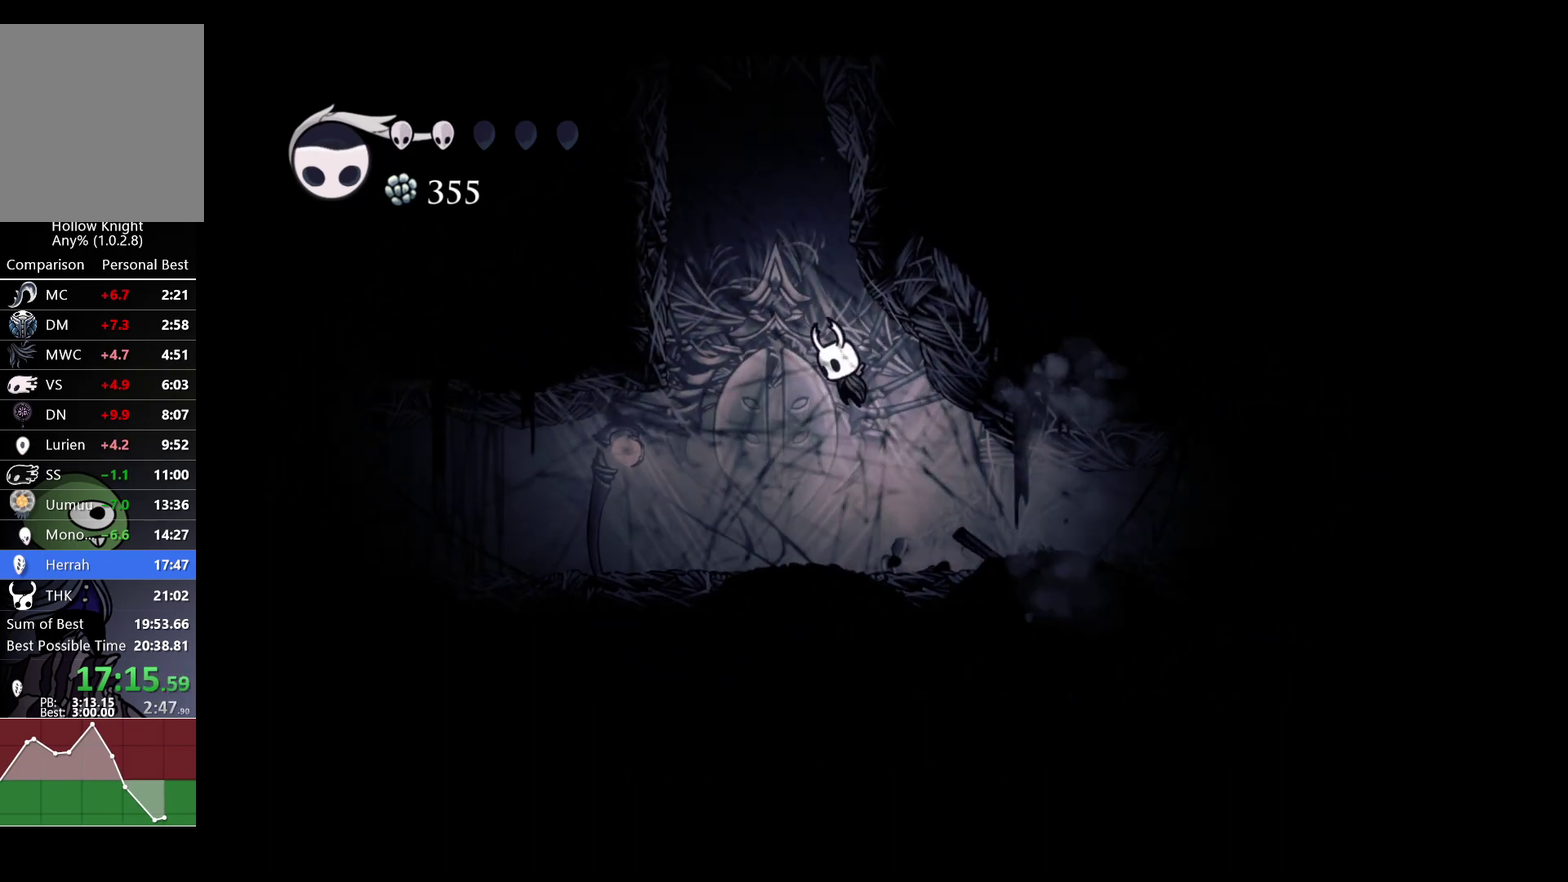
Gameplay with a controller (Xbox layout); each line is a JSON object with the inputs held at the frame after it. "events" lists button and stick changes between this image and that frame as [ms after this image, input, new state], when the widget could be followed in between.
{"buttons": ["A"], "left_stick": "left", "right_stick": "center"}
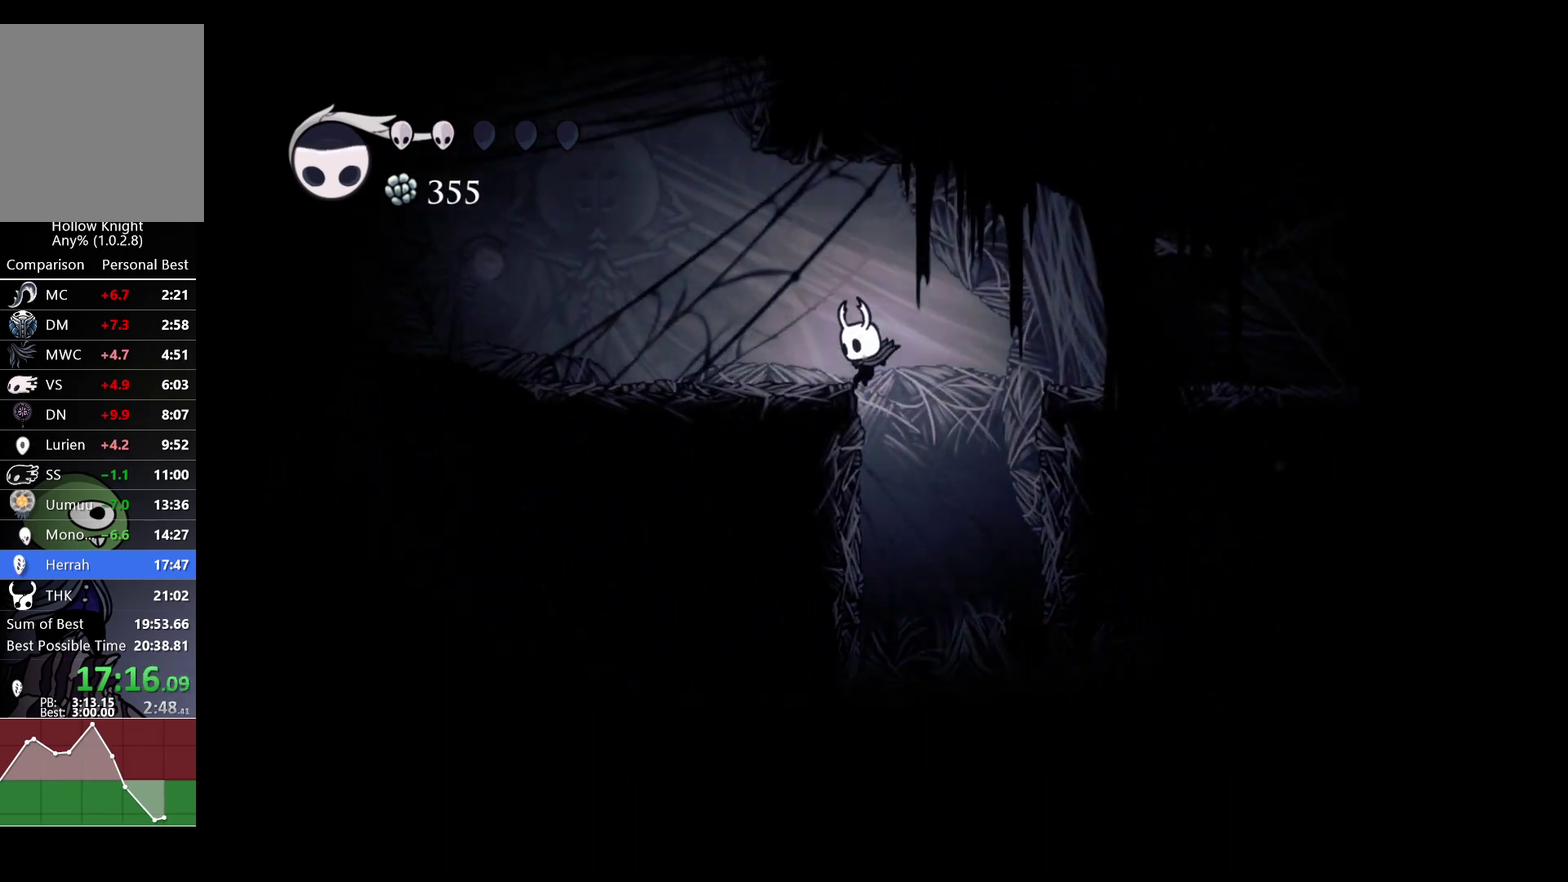
{"buttons": [], "left_stick": "left", "right_stick": "center", "events": [[317, "R2", "down"], [417, "A", "up"], [450, "R2", "up"]]}
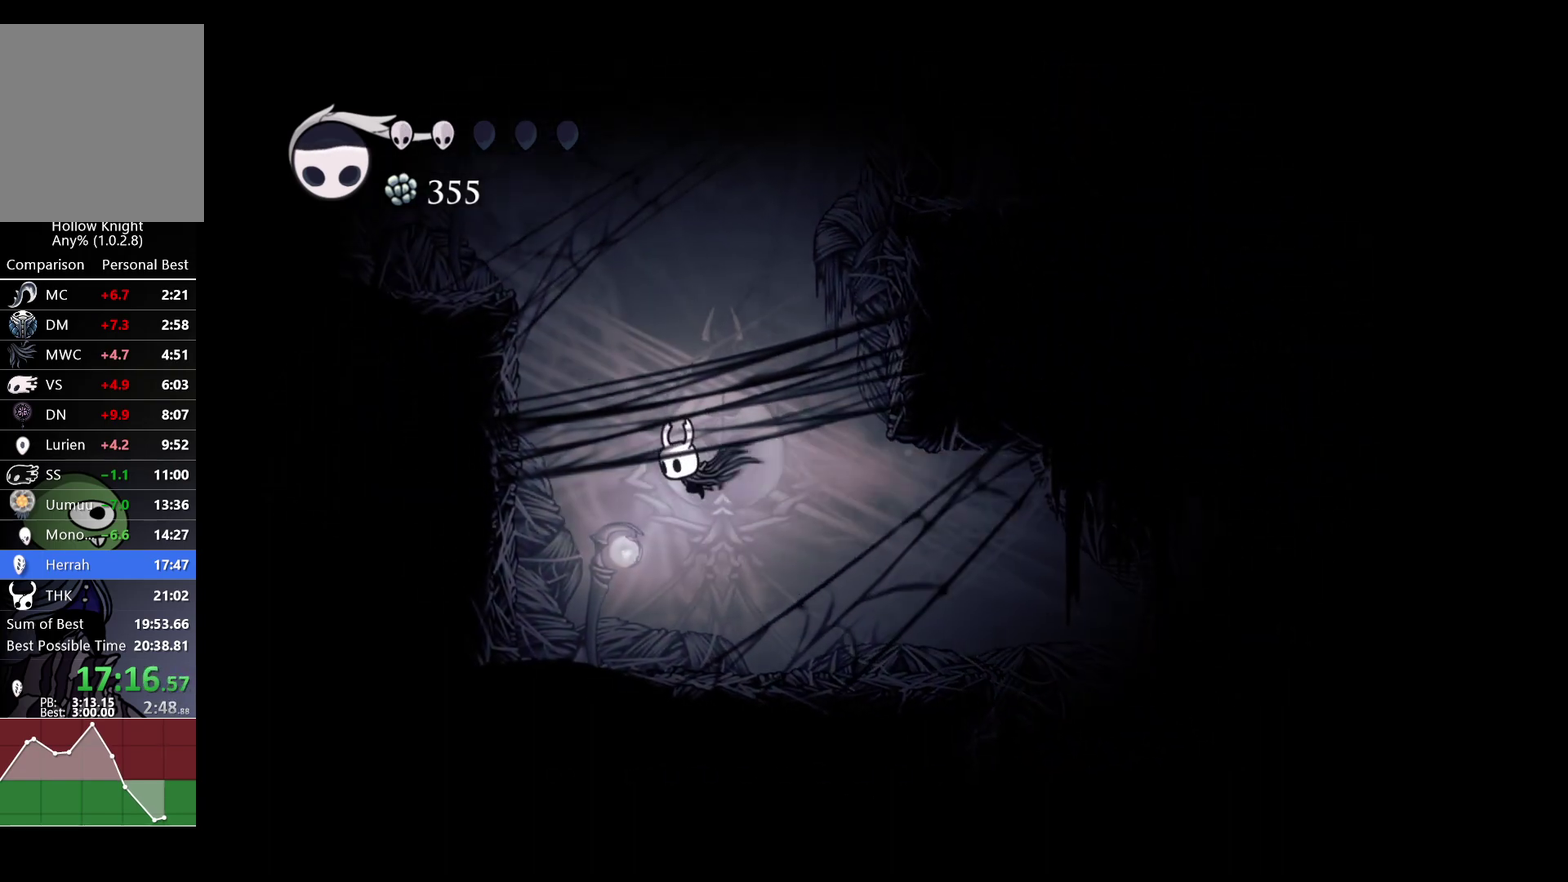
{"buttons": ["A"], "left_stick": "left", "right_stick": "center", "events": [[367, "A", "down"]]}
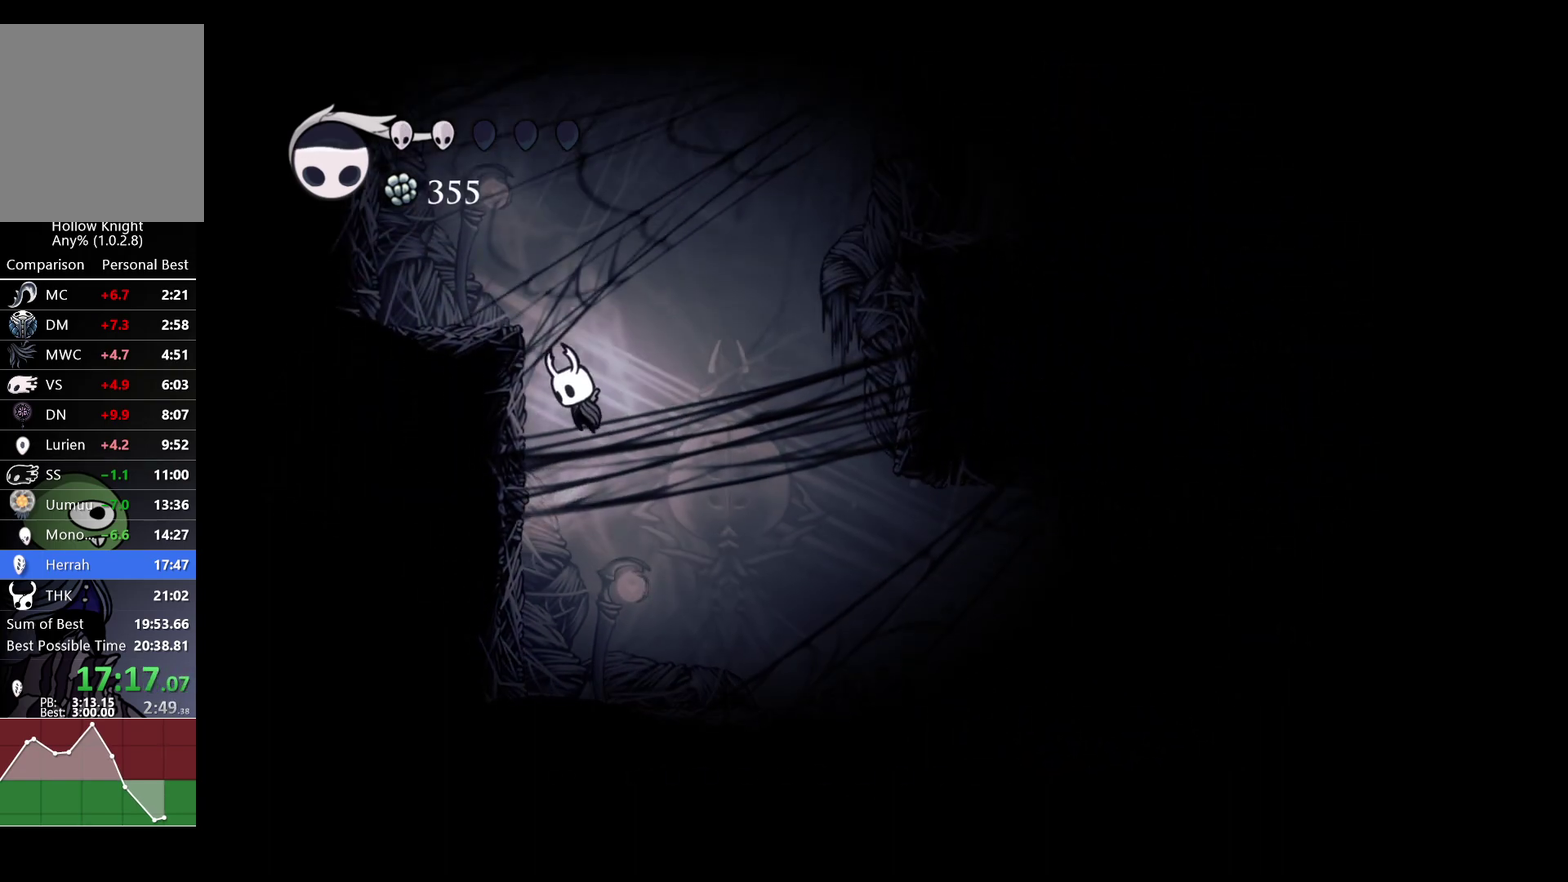
{"buttons": ["A"], "left_stick": "center", "right_stick": "center", "events": [[367, "left_stick", "center"]]}
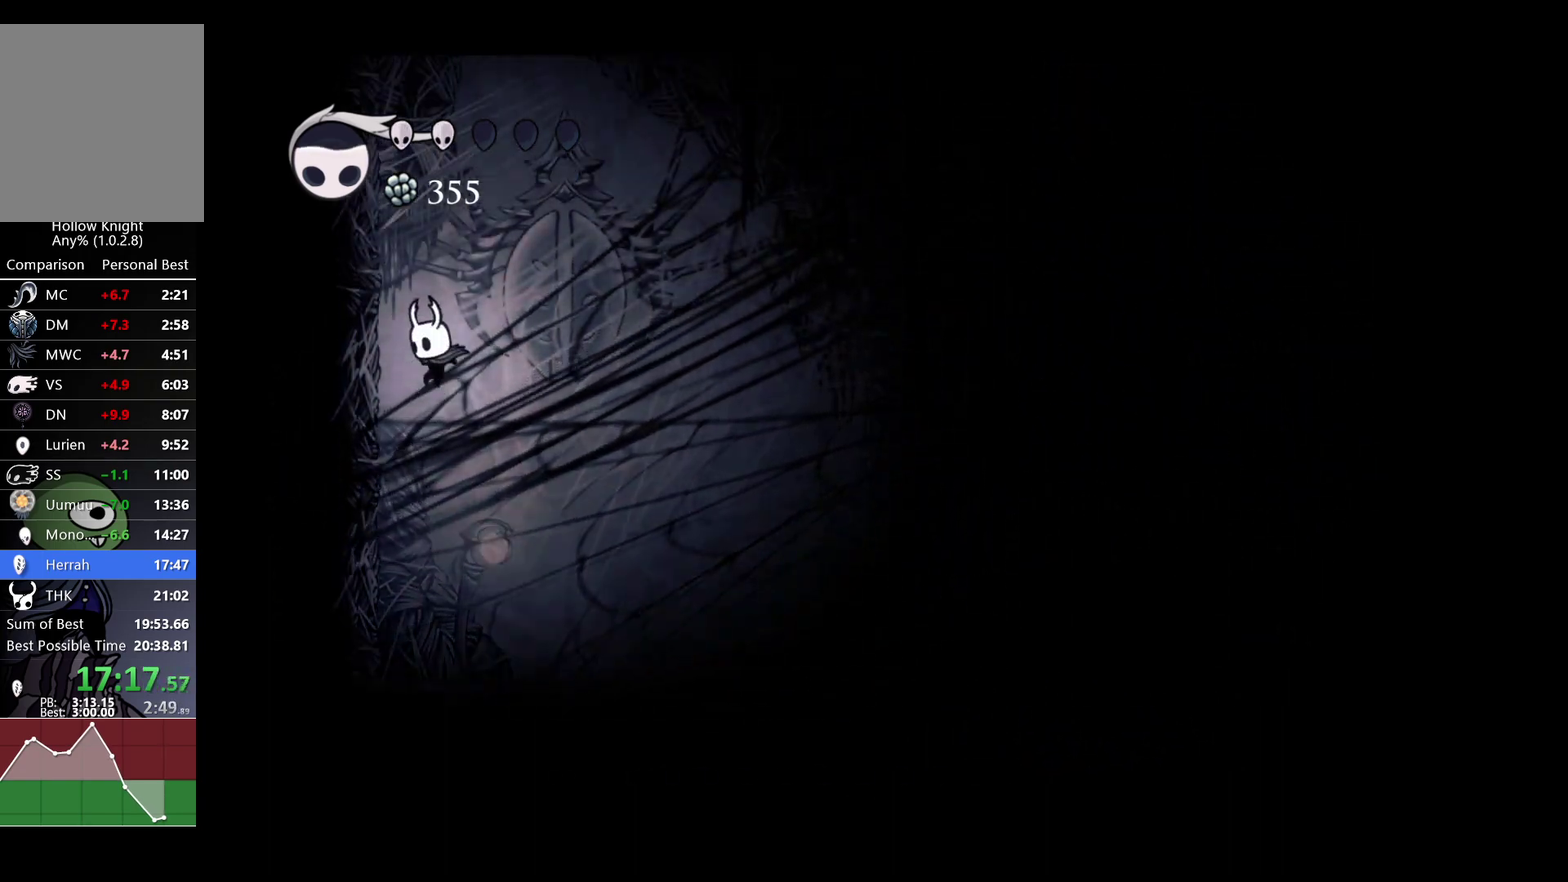
{"buttons": ["A"], "left_stick": "right", "right_stick": "center", "events": [[367, "left_stick", "right"]]}
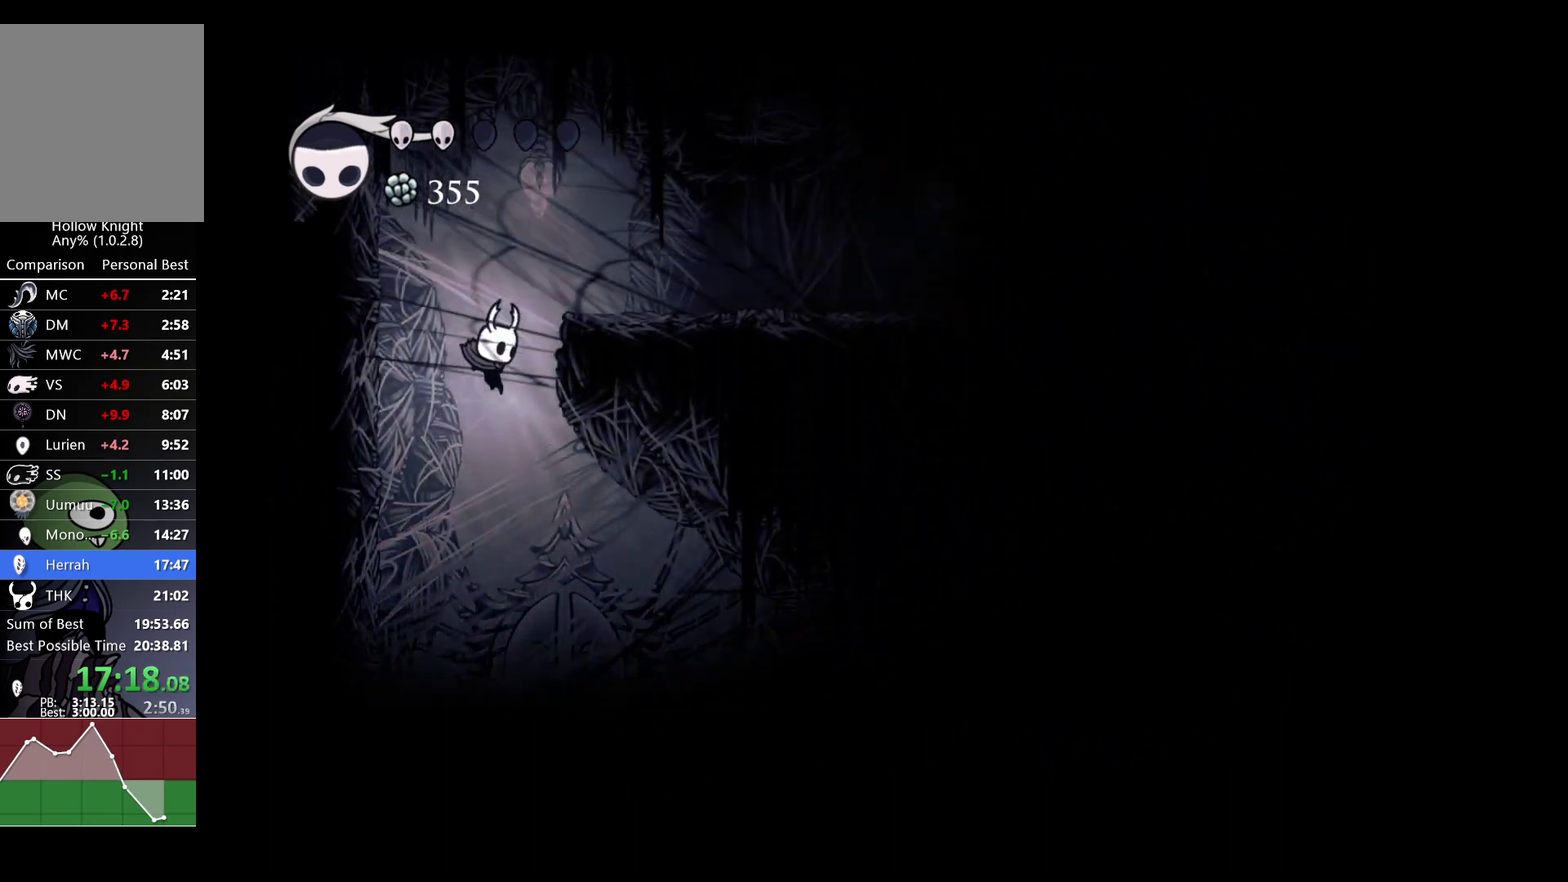
{"buttons": [], "left_stick": "right", "right_stick": "center", "events": [[183, "left_stick", "down-right"], [217, "A", "up"], [317, "R2", "down"], [367, "left_stick", "right"], [483, "R2", "up"]]}
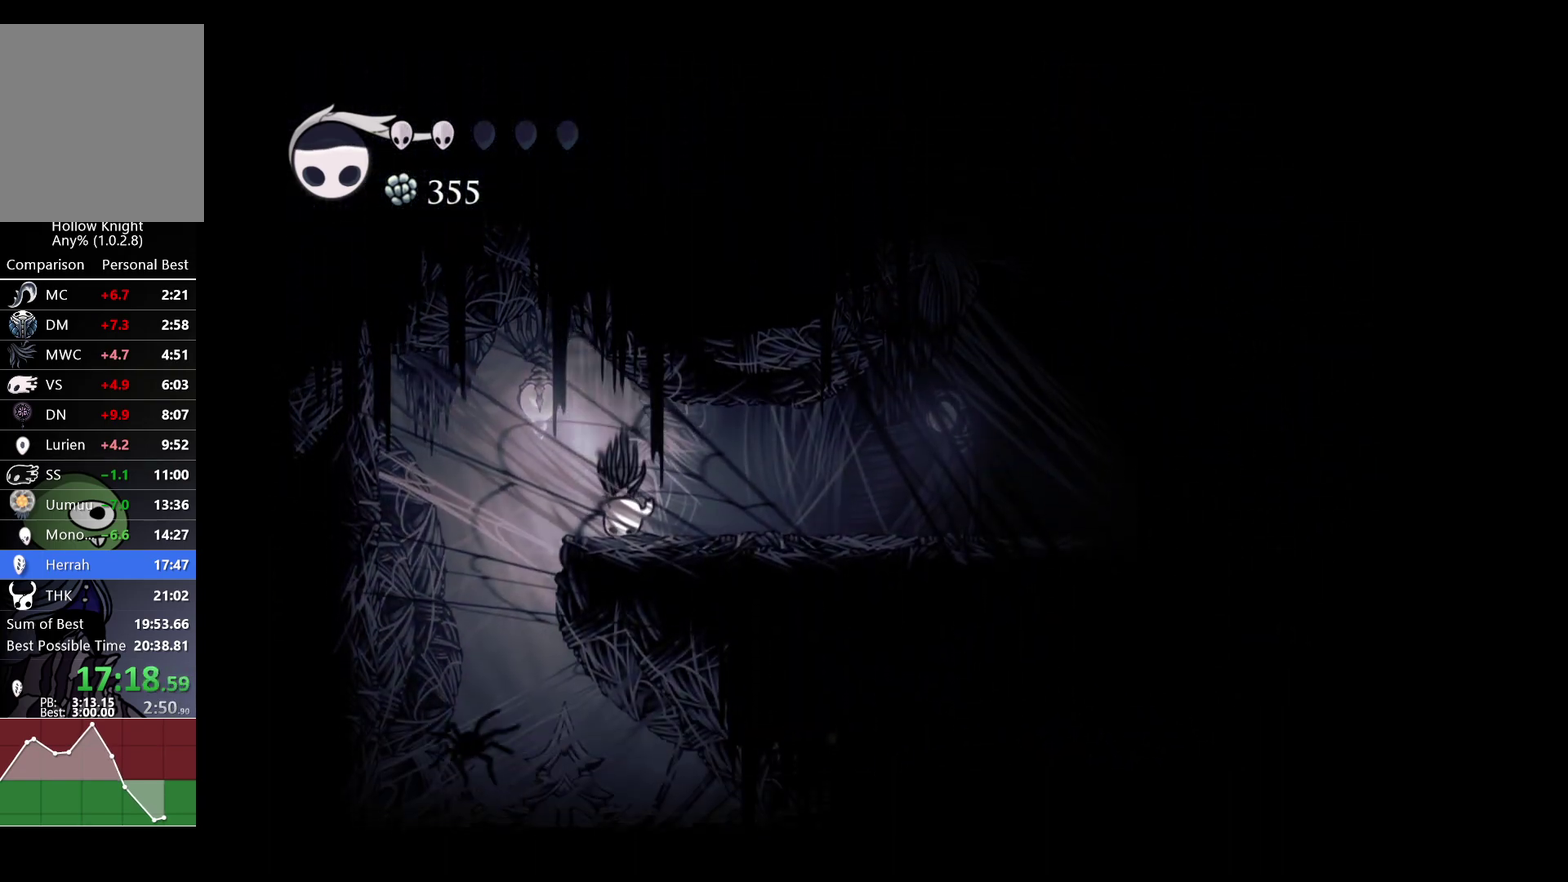
{"buttons": [], "left_stick": "right", "right_stick": "center", "events": [[200, "R2", "down"], [400, "R2", "up"]]}
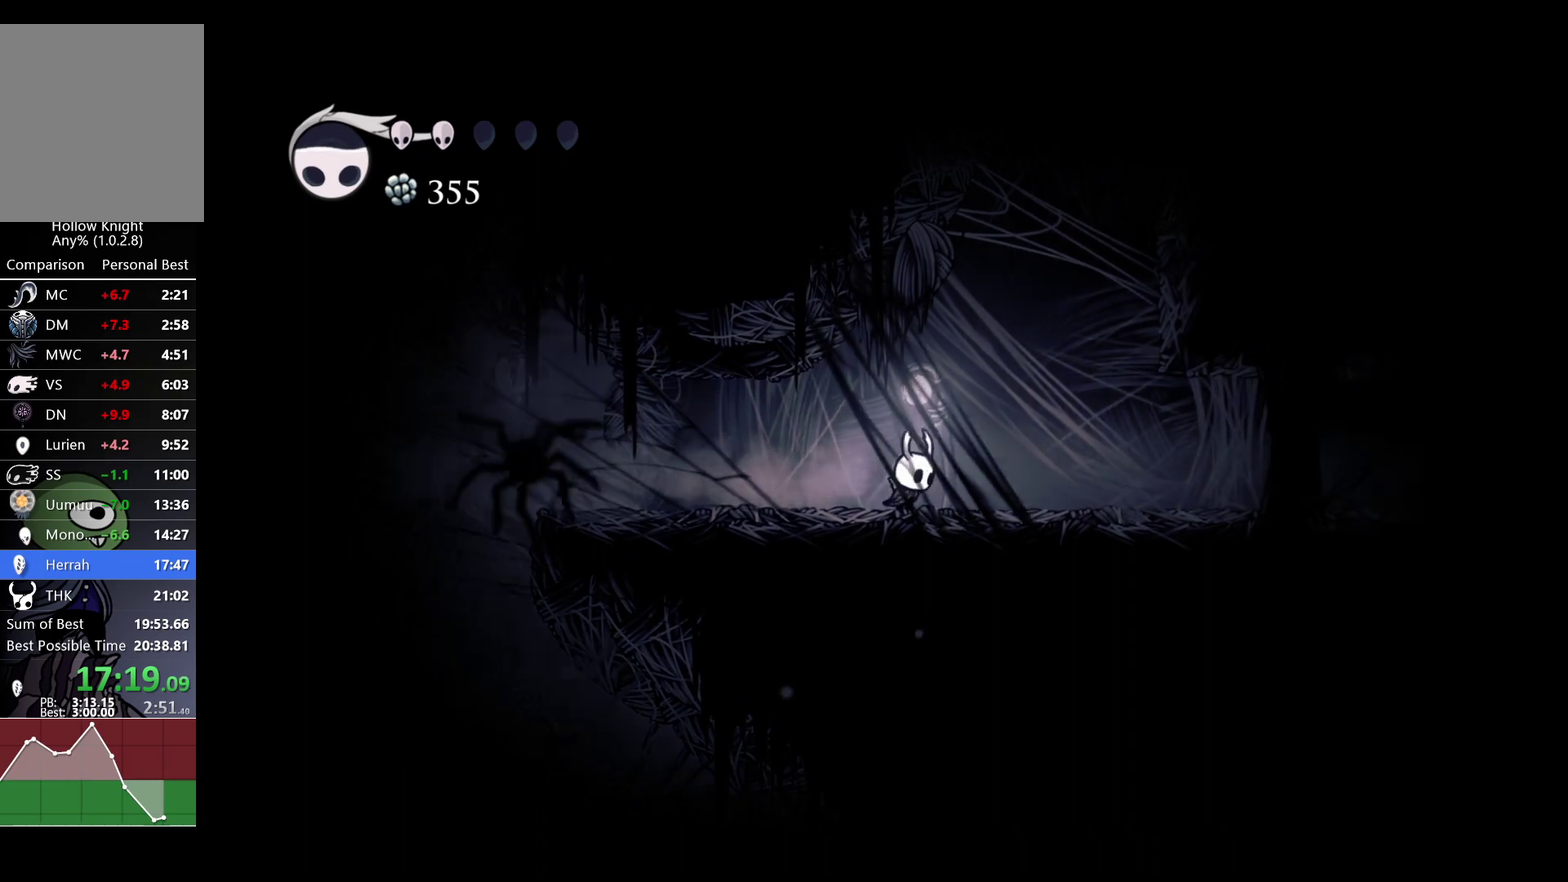
{"buttons": ["A"], "left_stick": "right", "right_stick": "center", "events": [[67, "A", "down"]]}
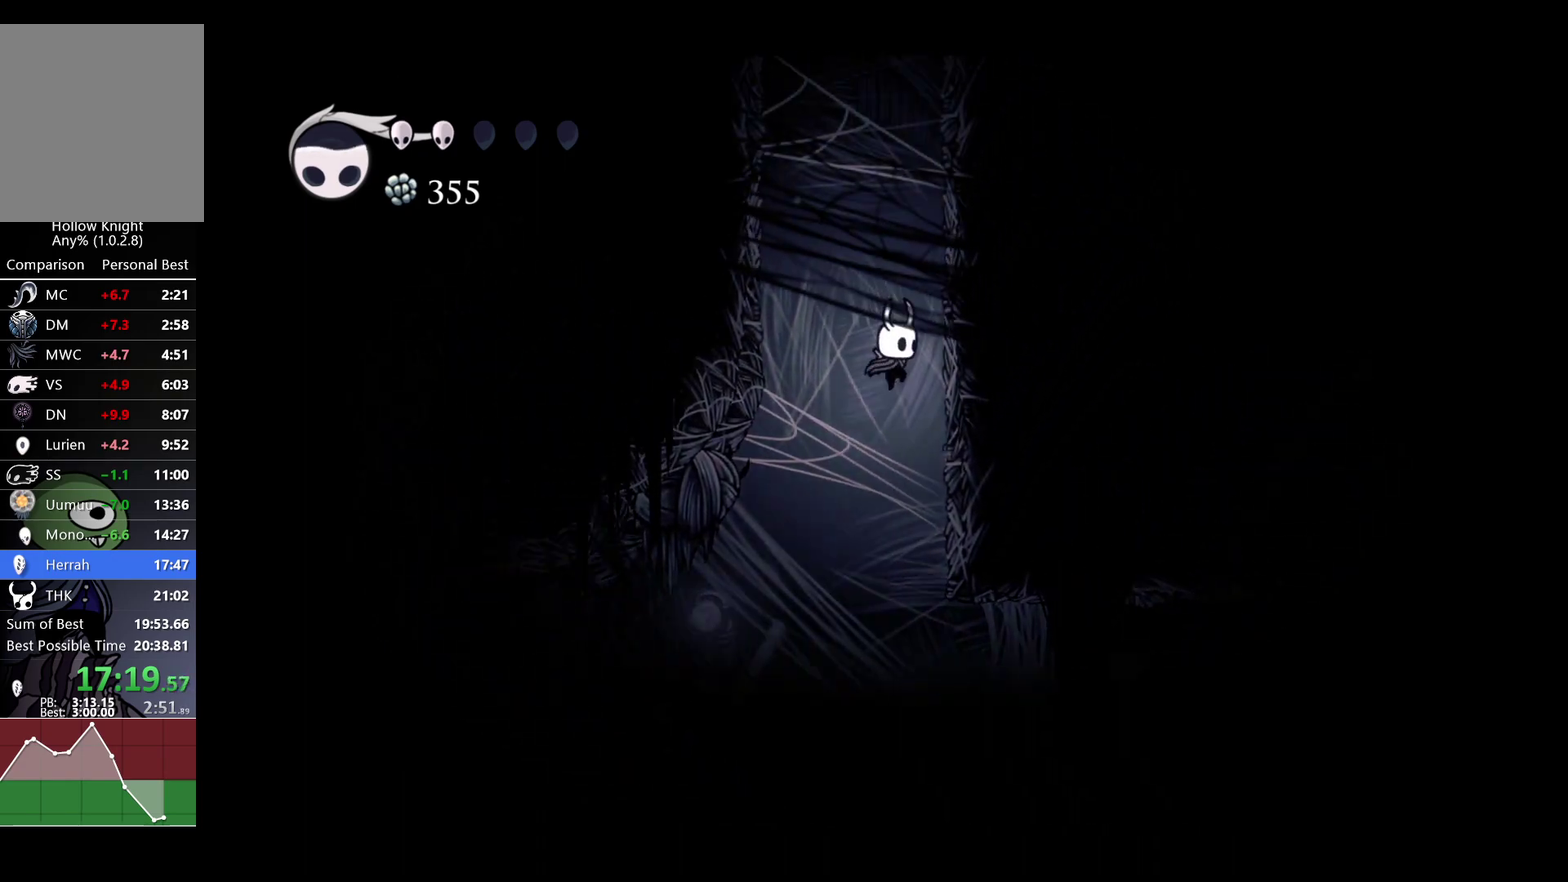
{"buttons": ["A"], "left_stick": "right", "right_stick": "center", "events": []}
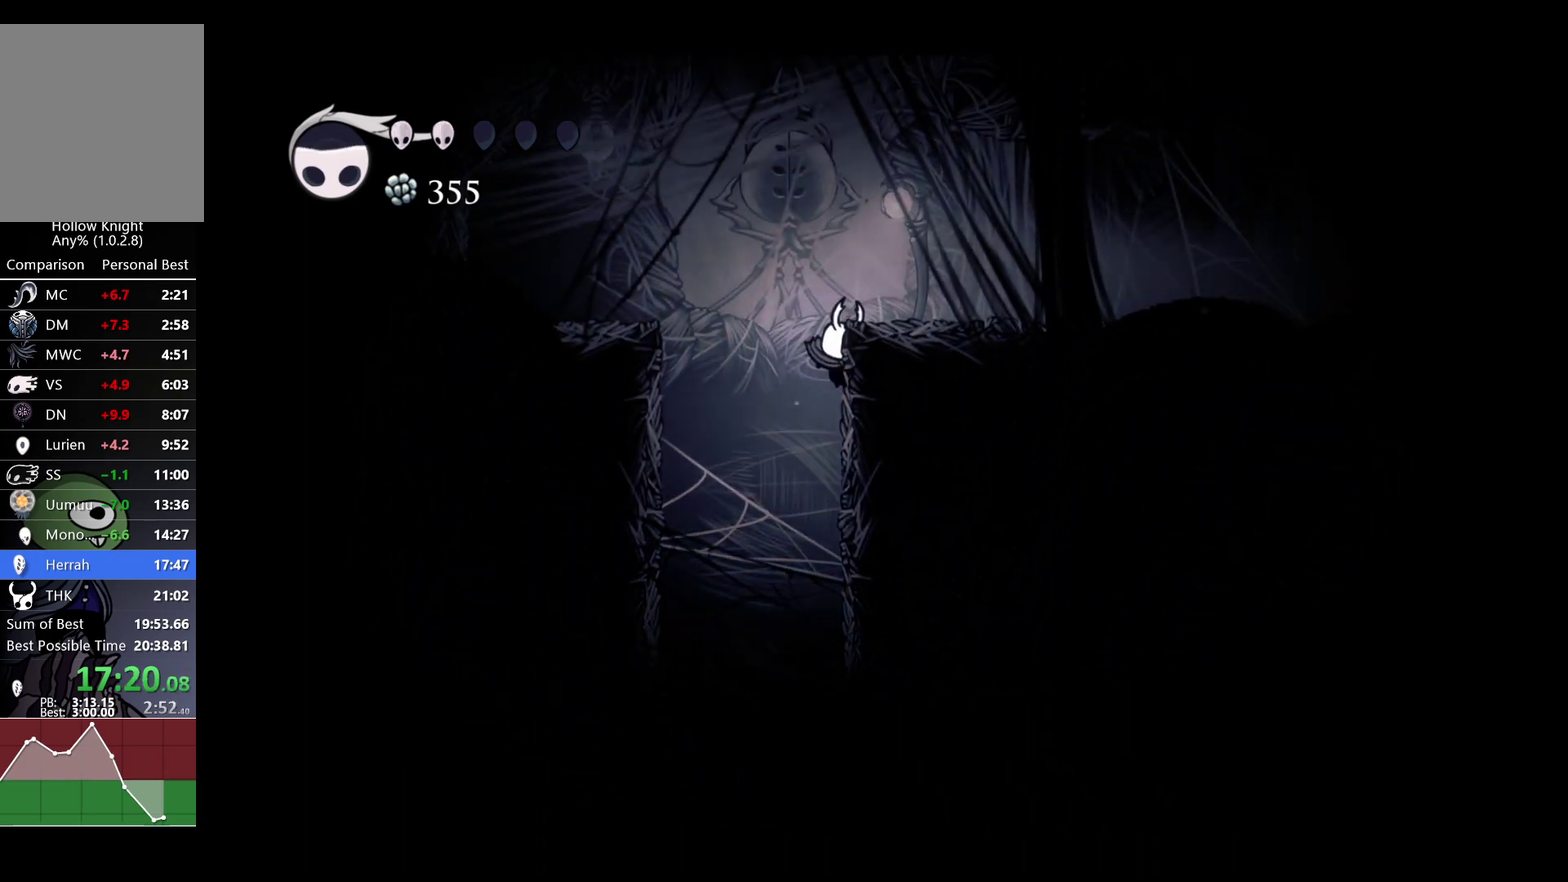
{"buttons": [], "left_stick": "right", "right_stick": "center", "events": [[183, "A", "up"], [233, "R1", "down"], [350, "R1", "up"]]}
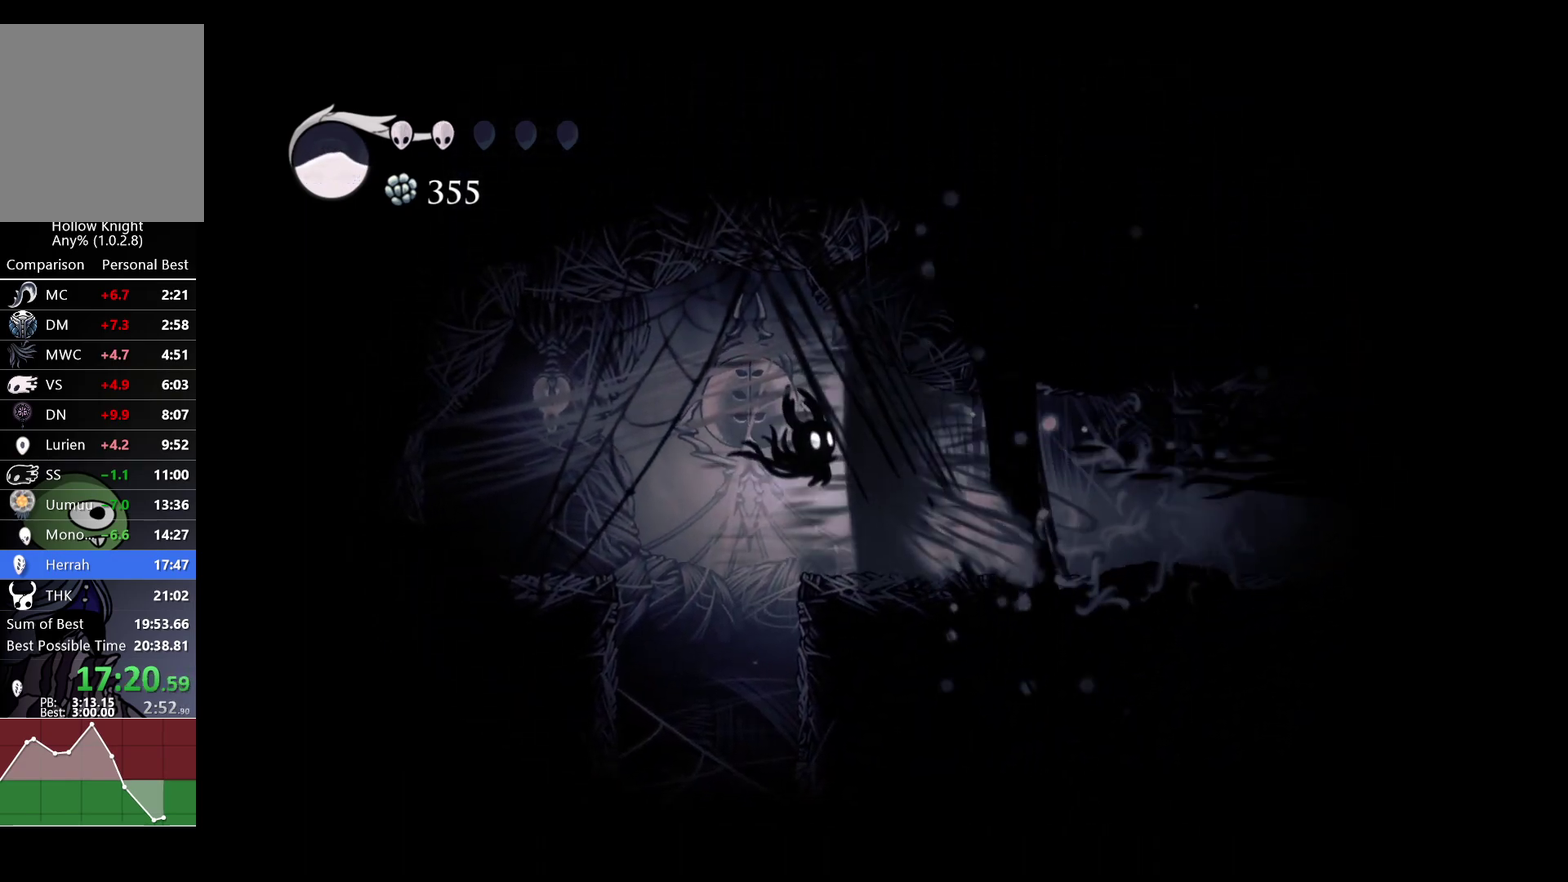
{"buttons": [], "left_stick": "right", "right_stick": "center", "events": [[183, "R1", "down"], [300, "R1", "up"]]}
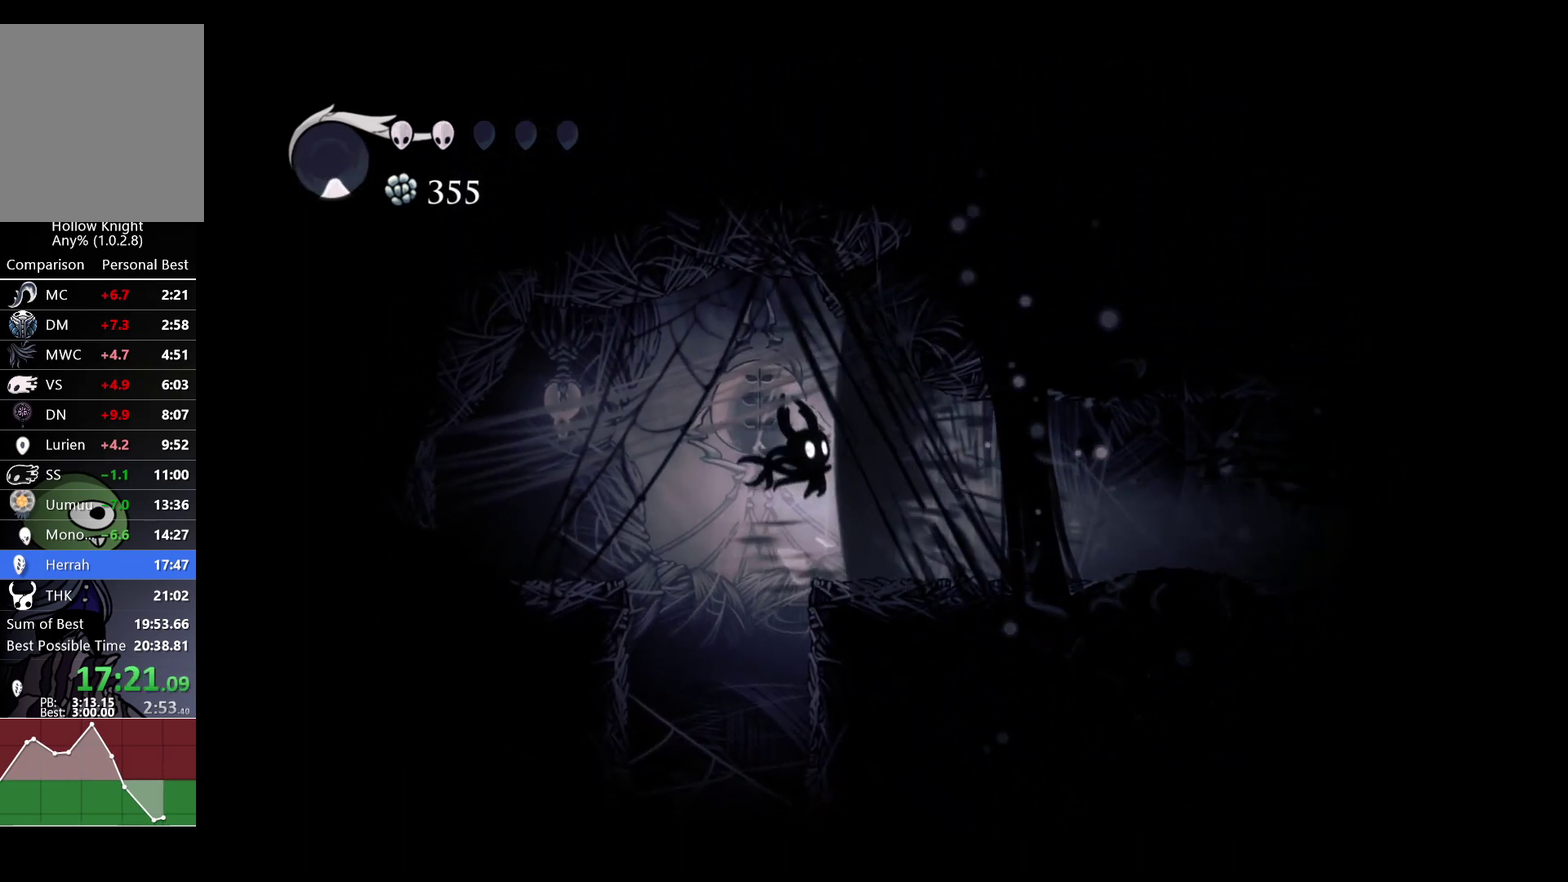
{"buttons": [], "left_stick": "right", "right_stick": "center", "events": [[217, "R2", "down"], [350, "R2", "up"]]}
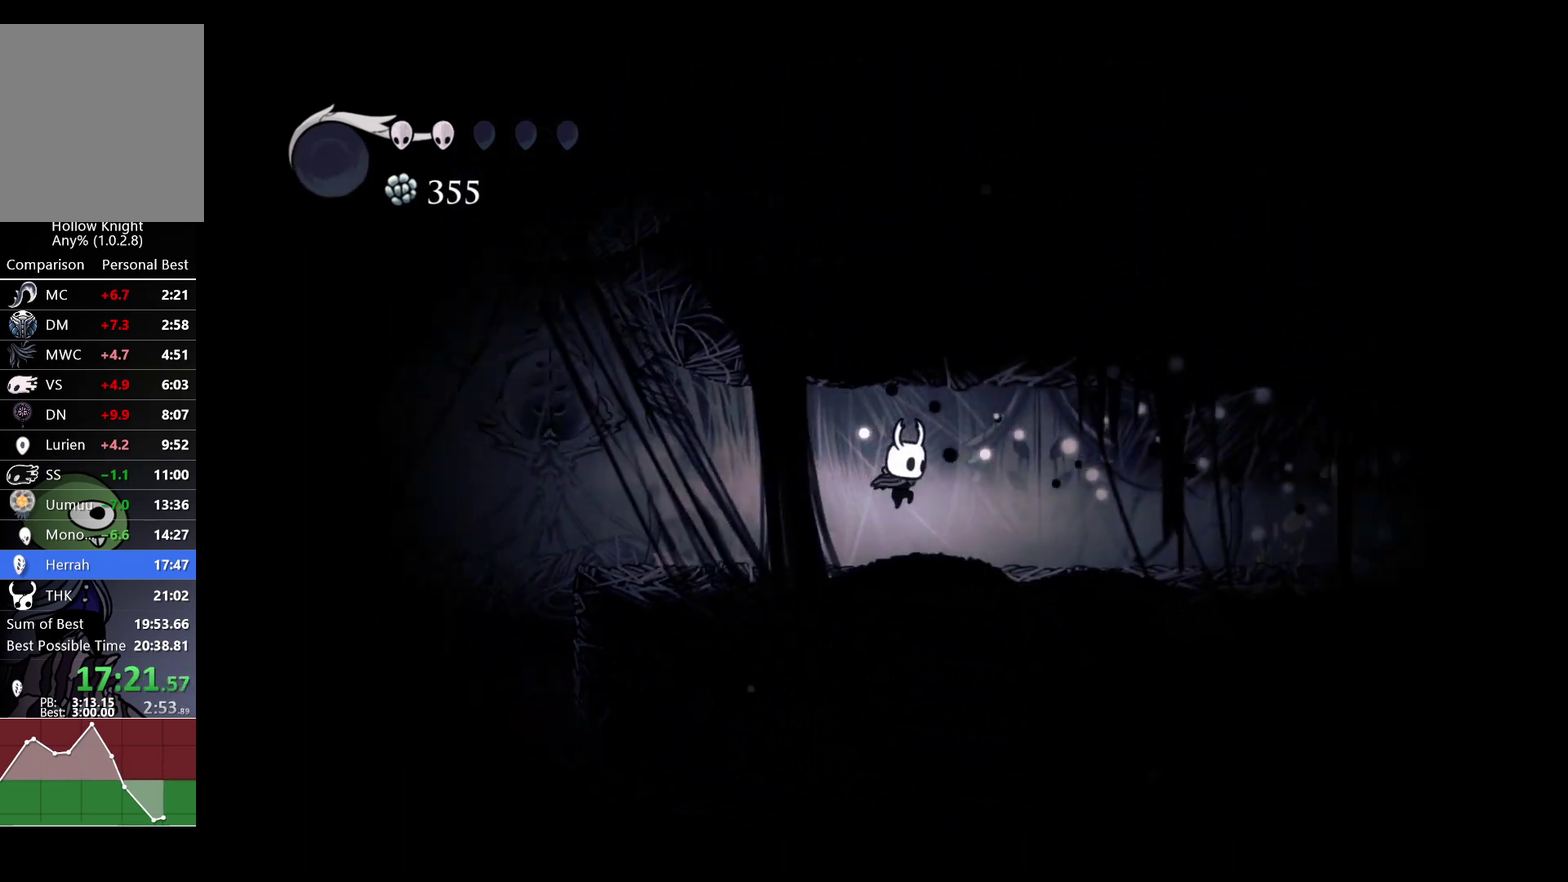
{"buttons": [], "left_stick": "right", "right_stick": "center", "events": []}
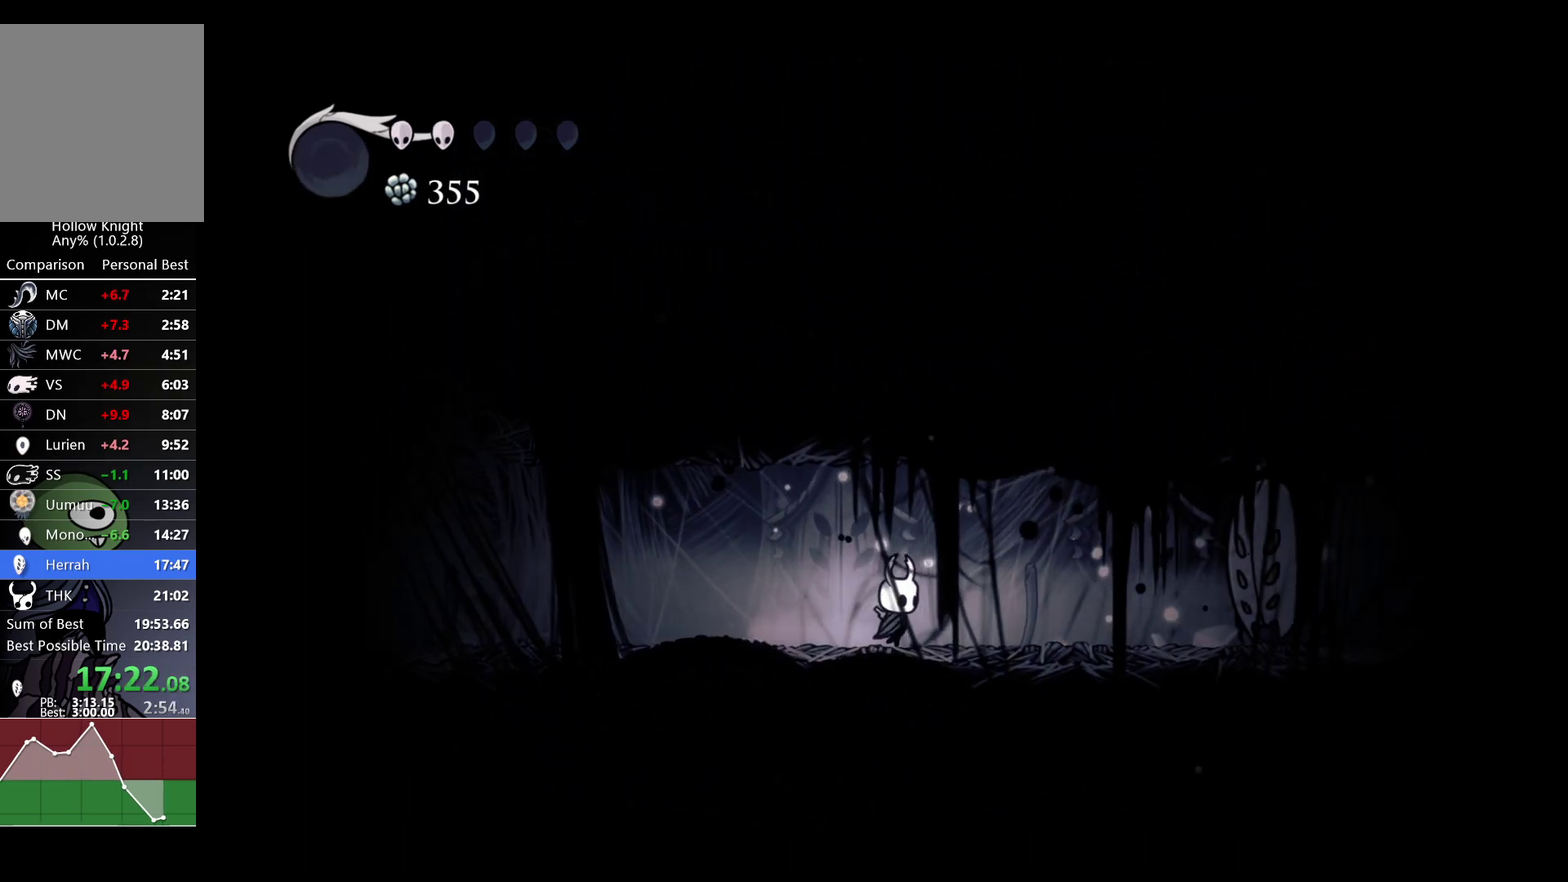
{"buttons": [], "left_stick": "center", "right_stick": "center", "events": [[467, "left_stick", "center"]]}
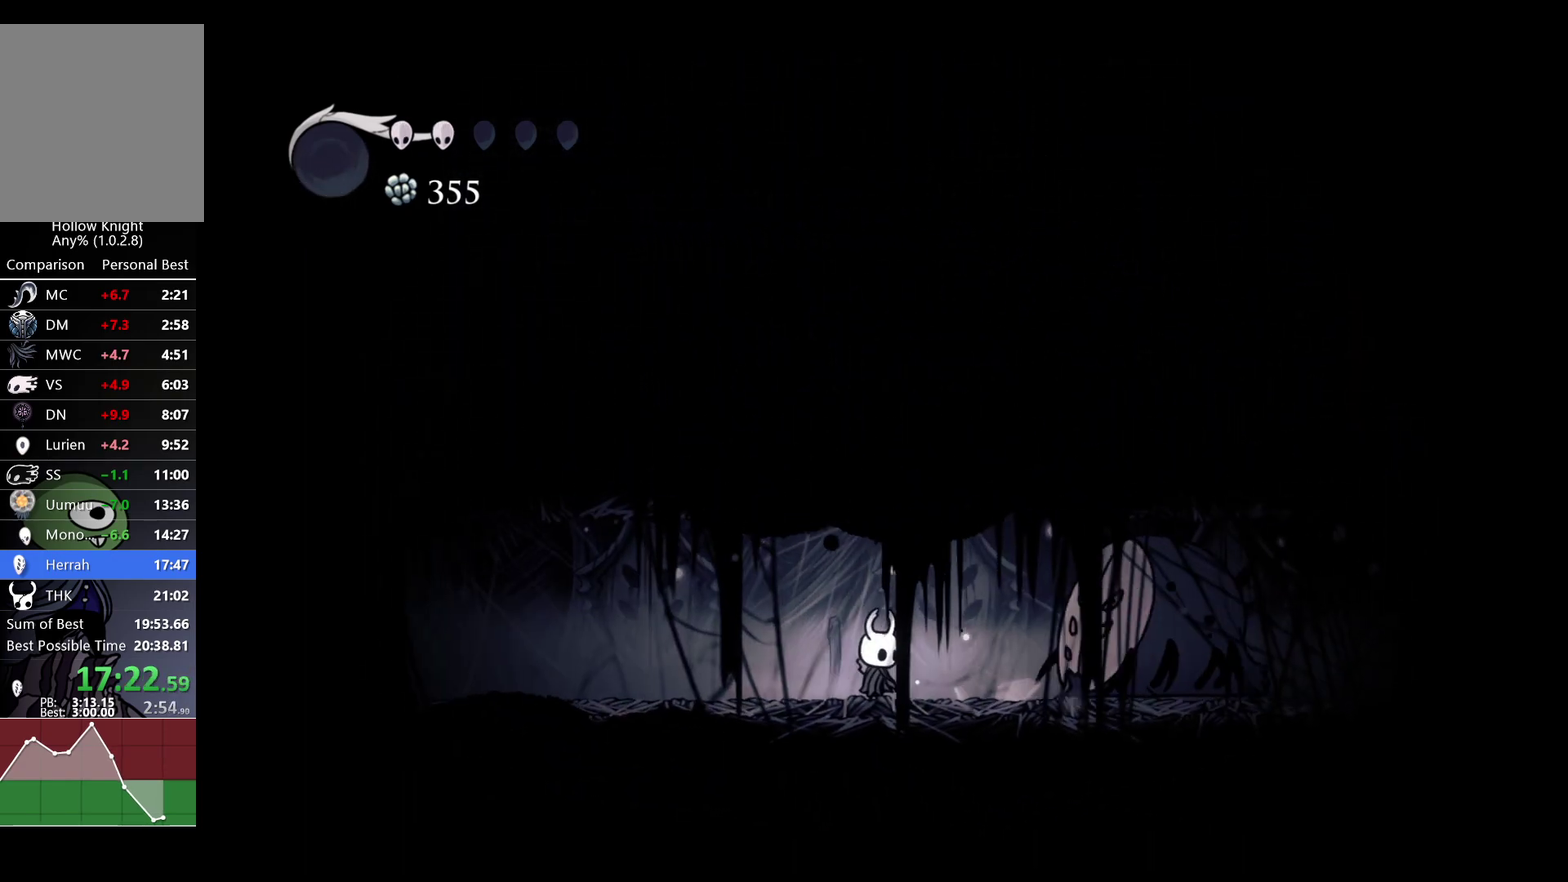
{"buttons": [], "left_stick": "right", "right_stick": "center", "events": [[183, "left_stick", "right"]]}
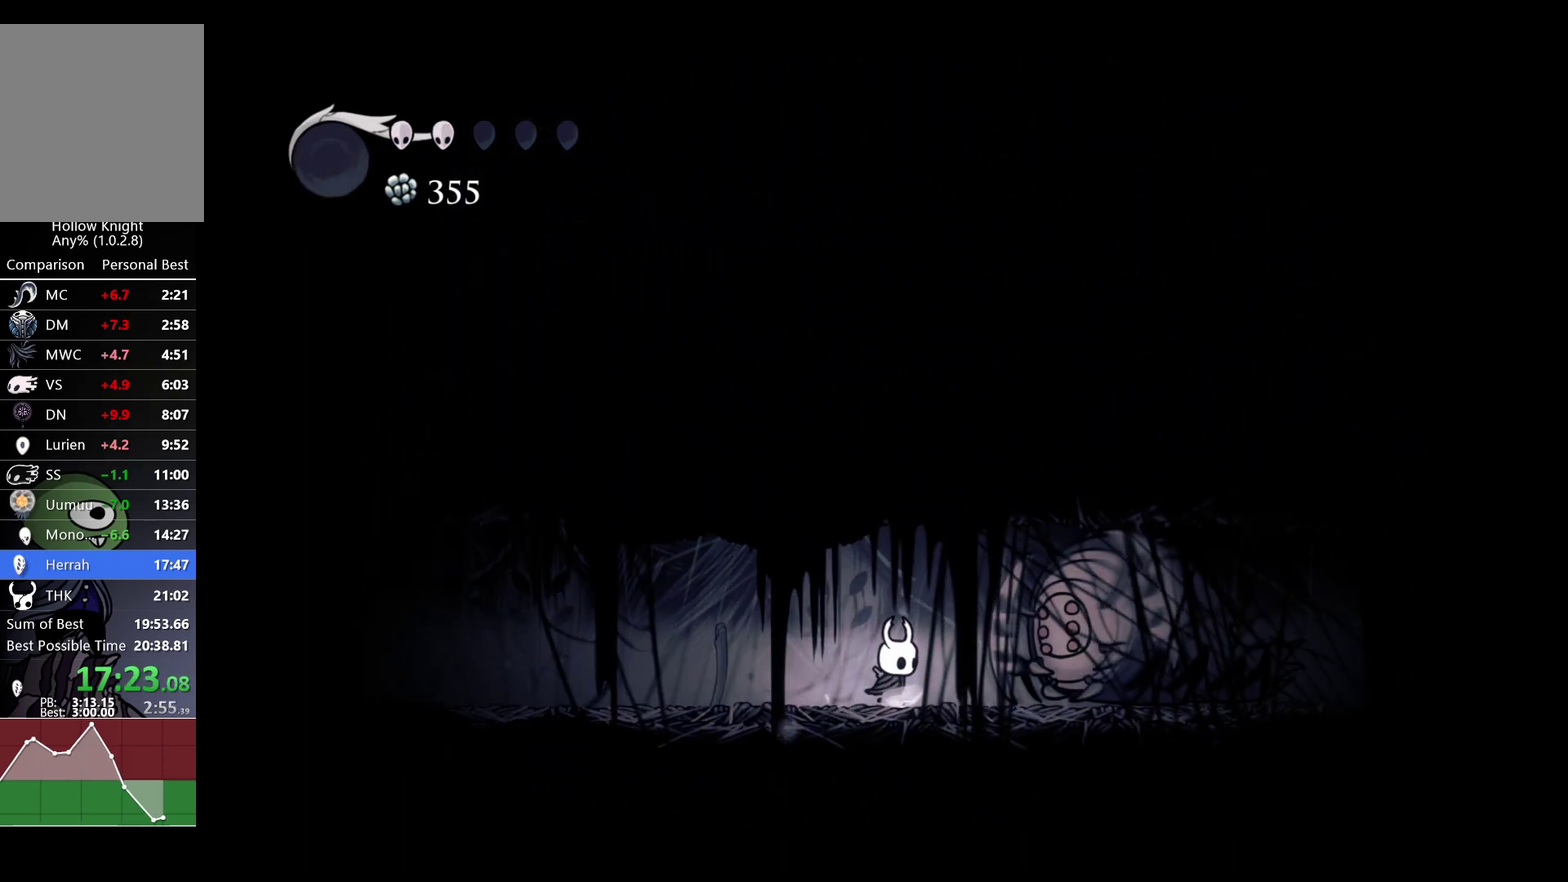
{"buttons": [], "left_stick": "up-right", "right_stick": "center", "events": [[150, "left_stick", "center"], [300, "left_stick", "up-right"], [367, "X", "down"], [467, "X", "up"]]}
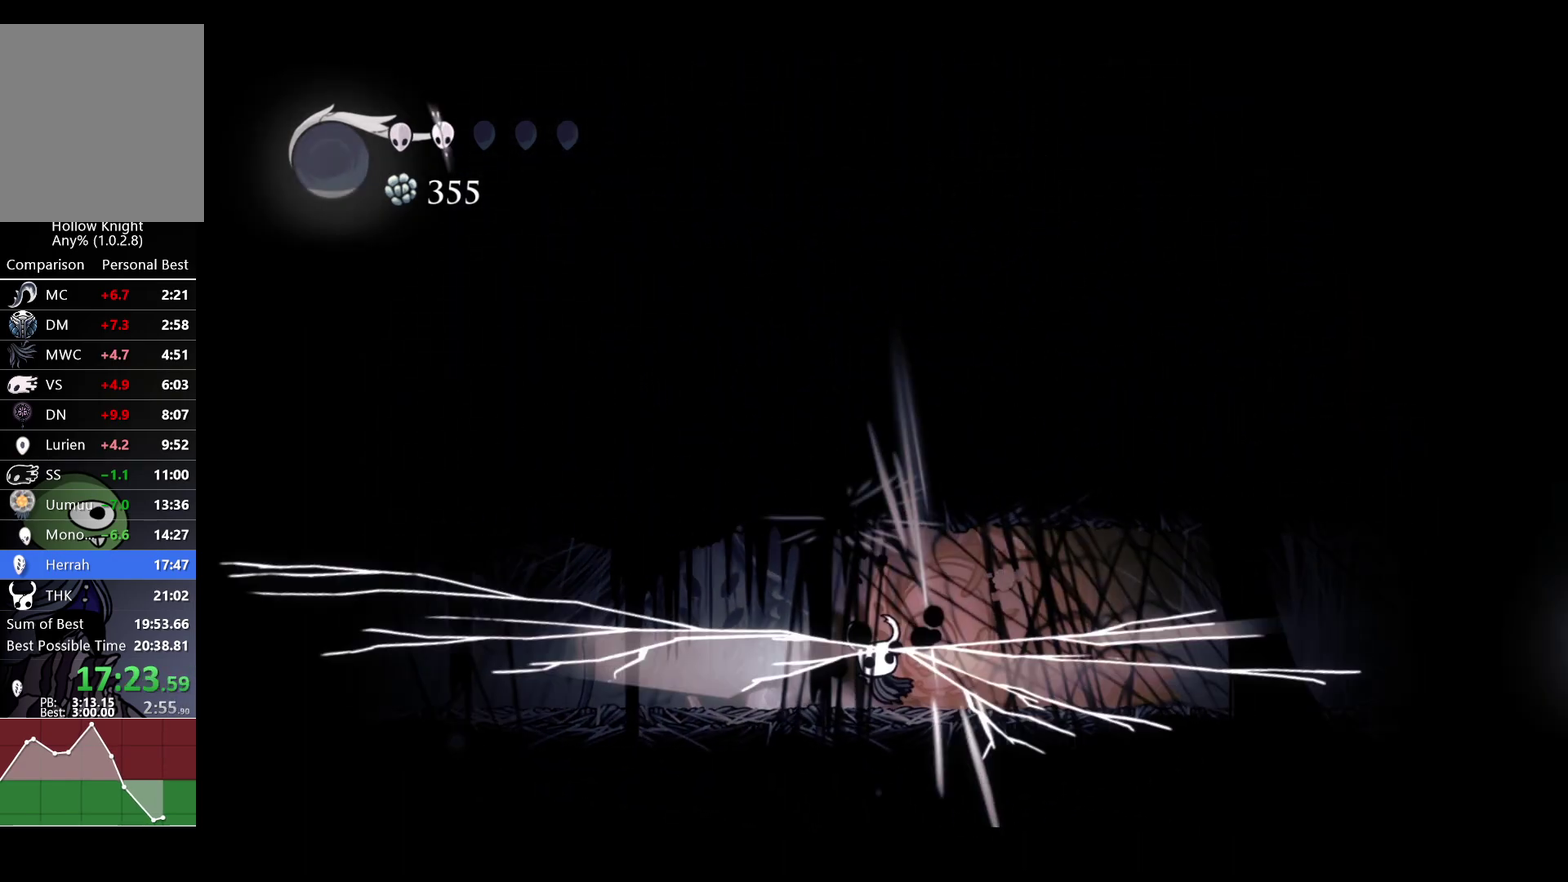
{"buttons": [], "left_stick": "right", "right_stick": "center", "events": [[100, "left_stick", "right"]]}
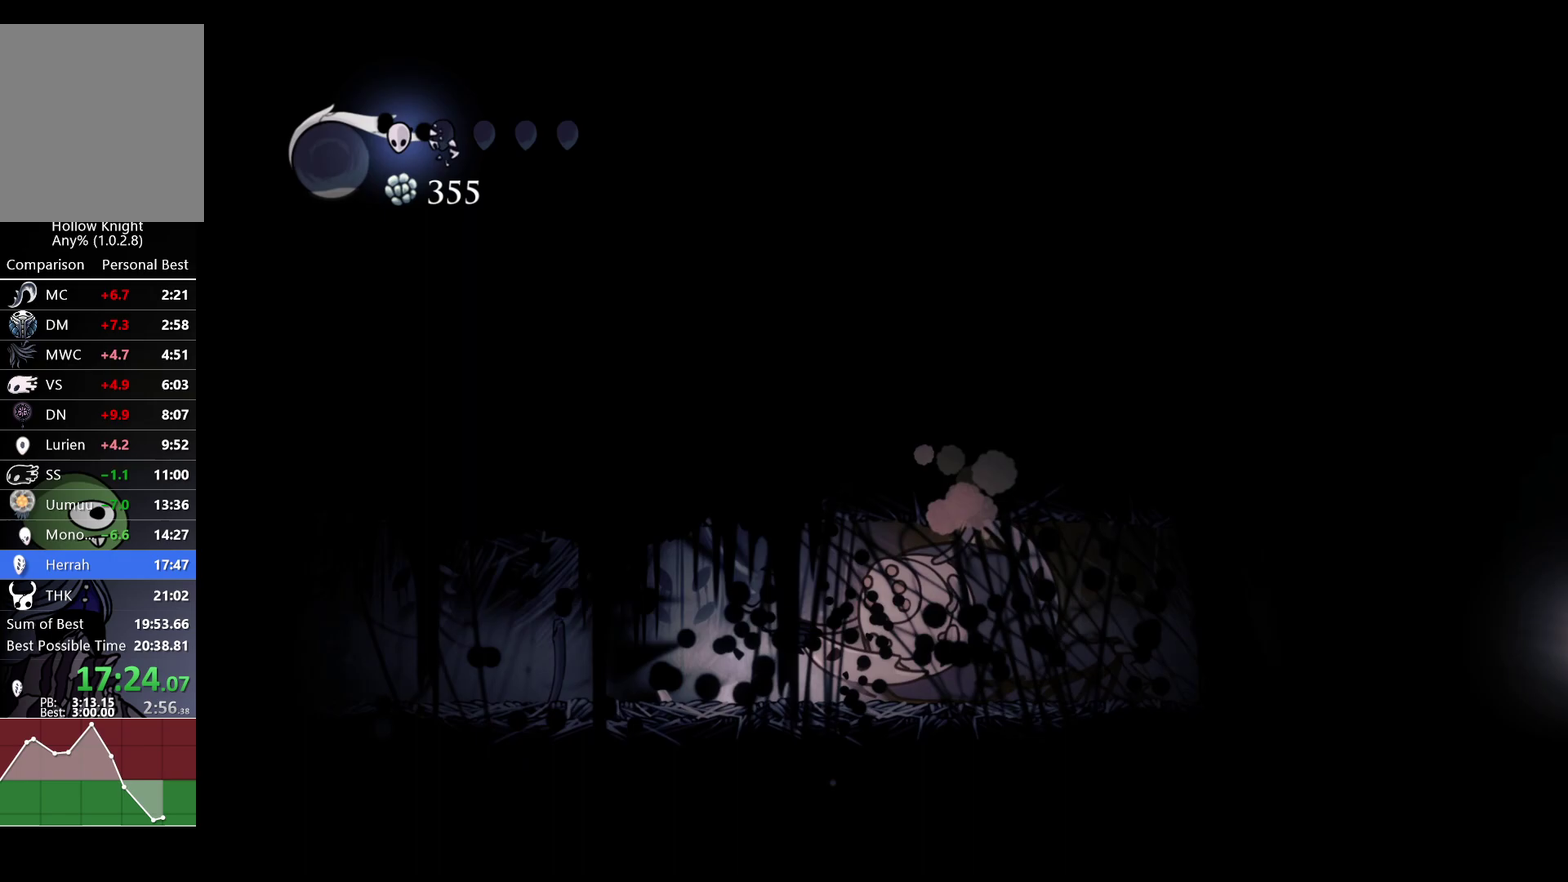
{"buttons": [], "left_stick": "center", "right_stick": "center", "events": [[233, "X", "down"], [417, "X", "up"], [500, "left_stick", "center"]]}
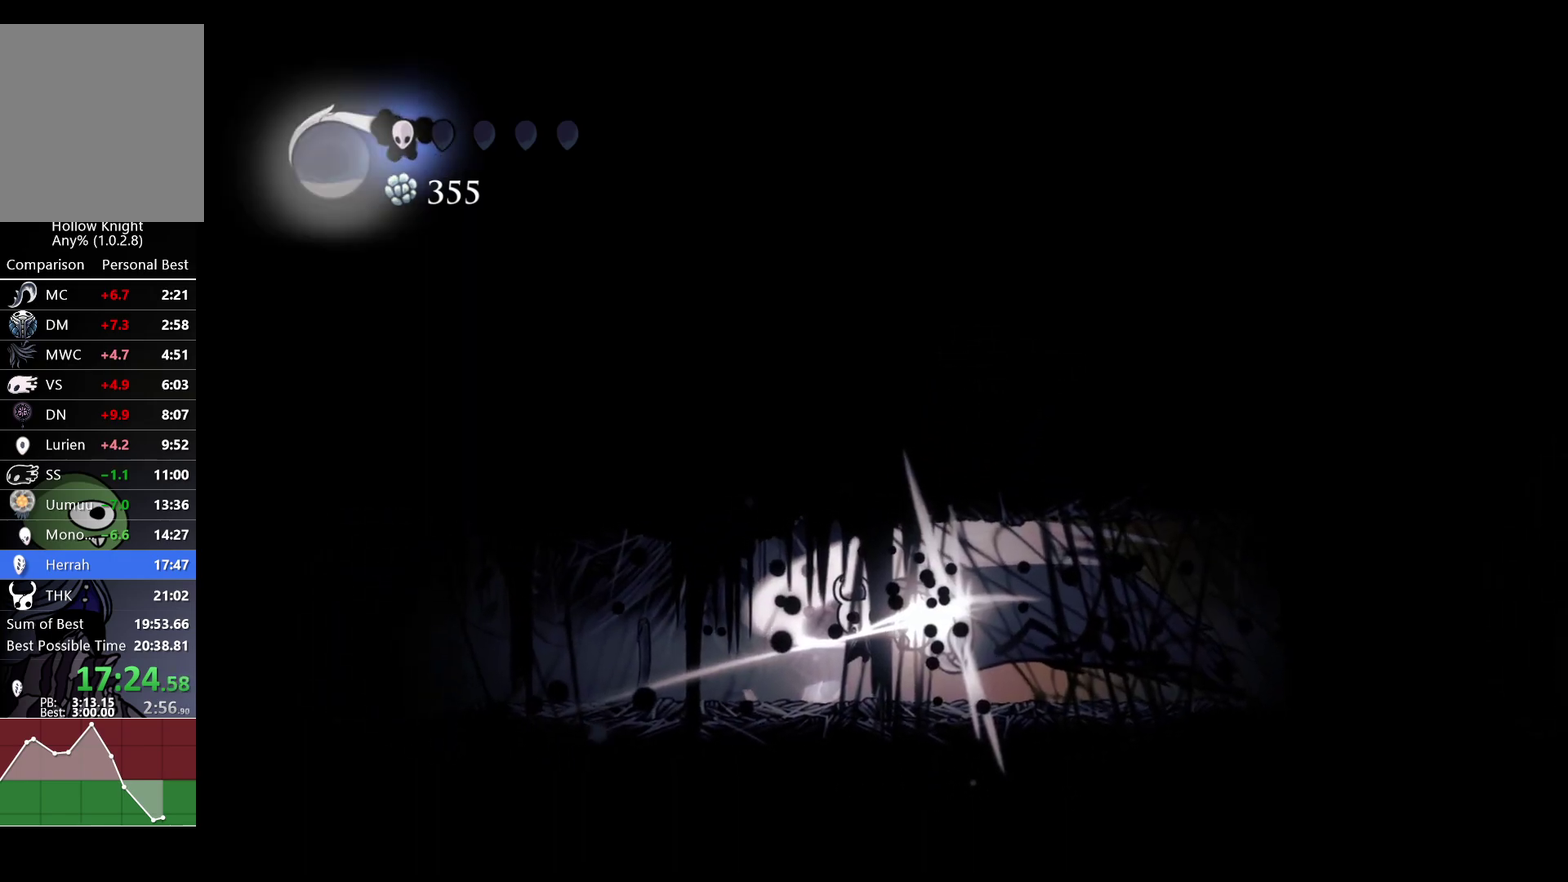
{"buttons": ["X"], "left_stick": "center", "right_stick": "center", "events": [[467, "X", "down"]]}
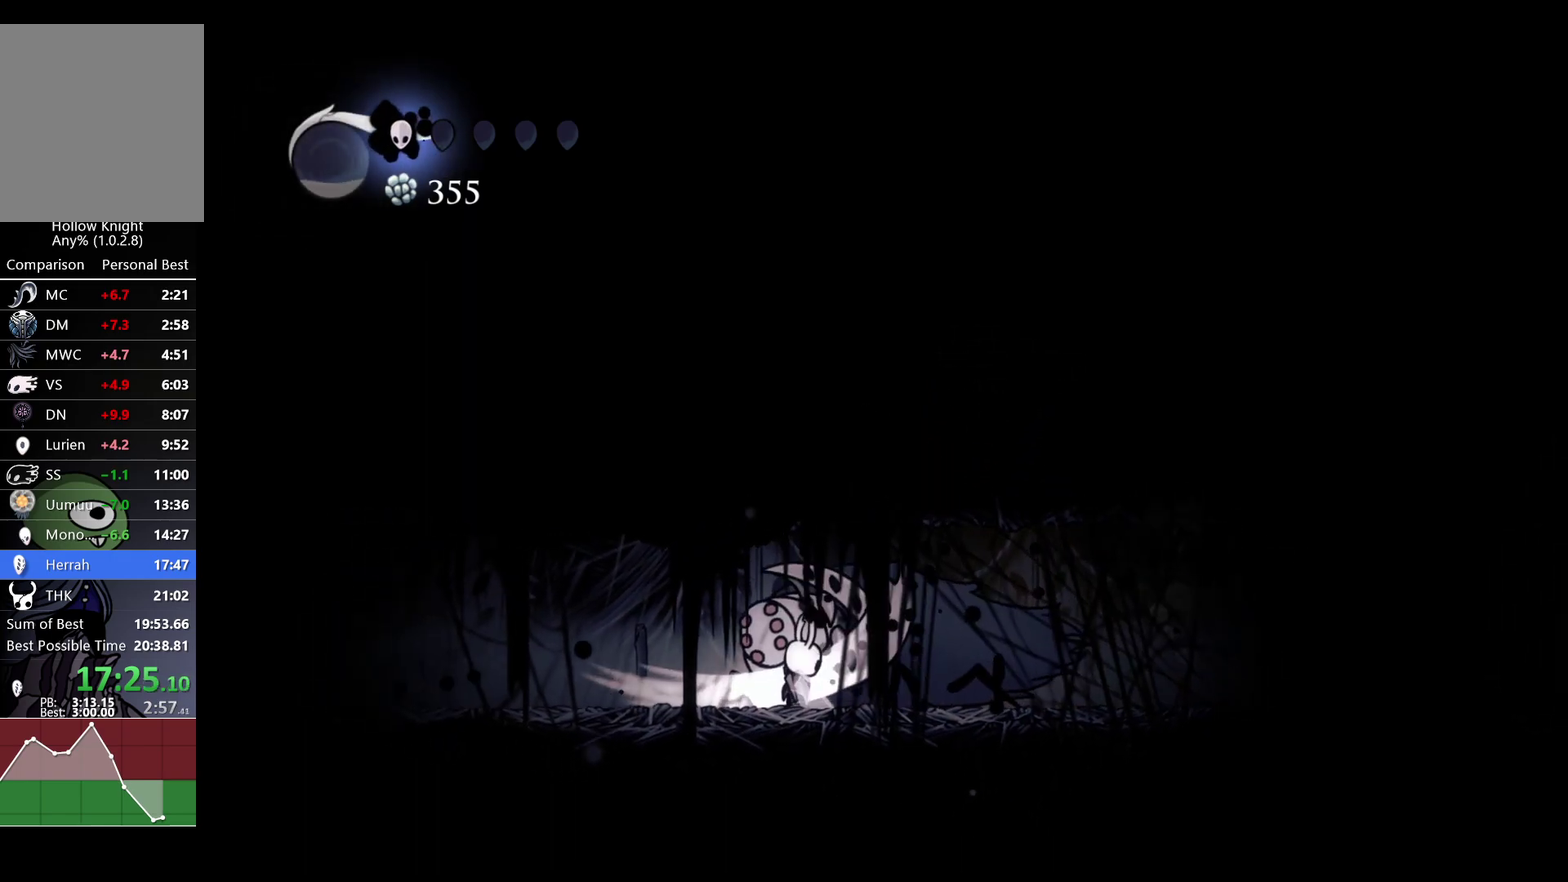
{"buttons": [], "left_stick": "center", "right_stick": "center", "events": [[117, "X", "up"], [233, "R1", "down"], [367, "R1", "up"]]}
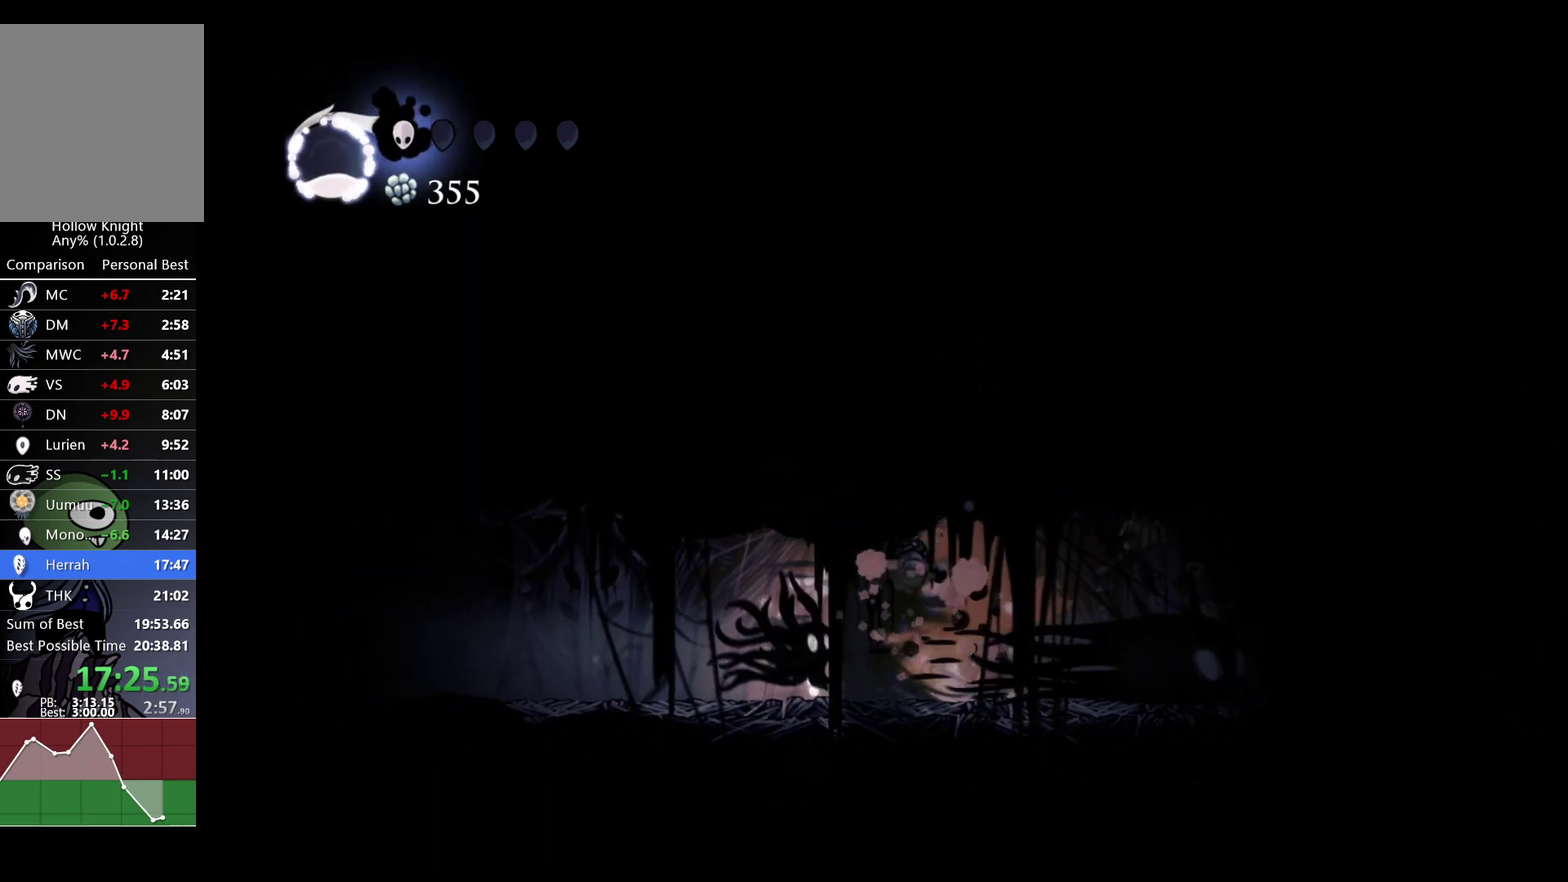
{"buttons": [], "left_stick": "right", "right_stick": "center", "events": [[67, "left_stick", "right"], [283, "R2", "down"], [433, "R2", "up"]]}
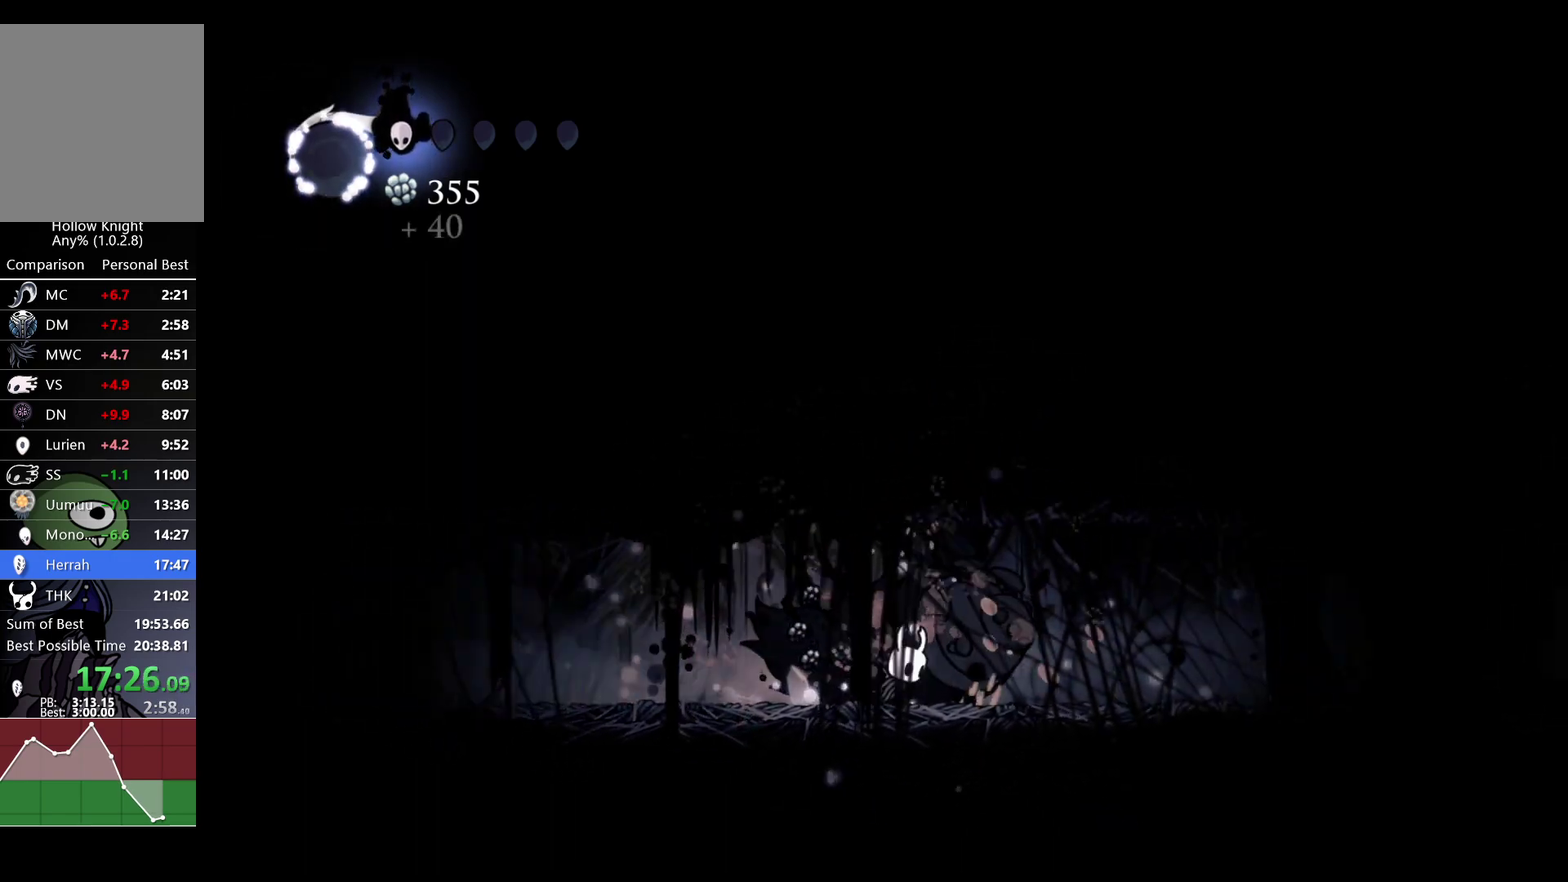
{"buttons": [], "left_stick": "right", "right_stick": "center", "events": [[150, "R2", "down"], [283, "R2", "up"]]}
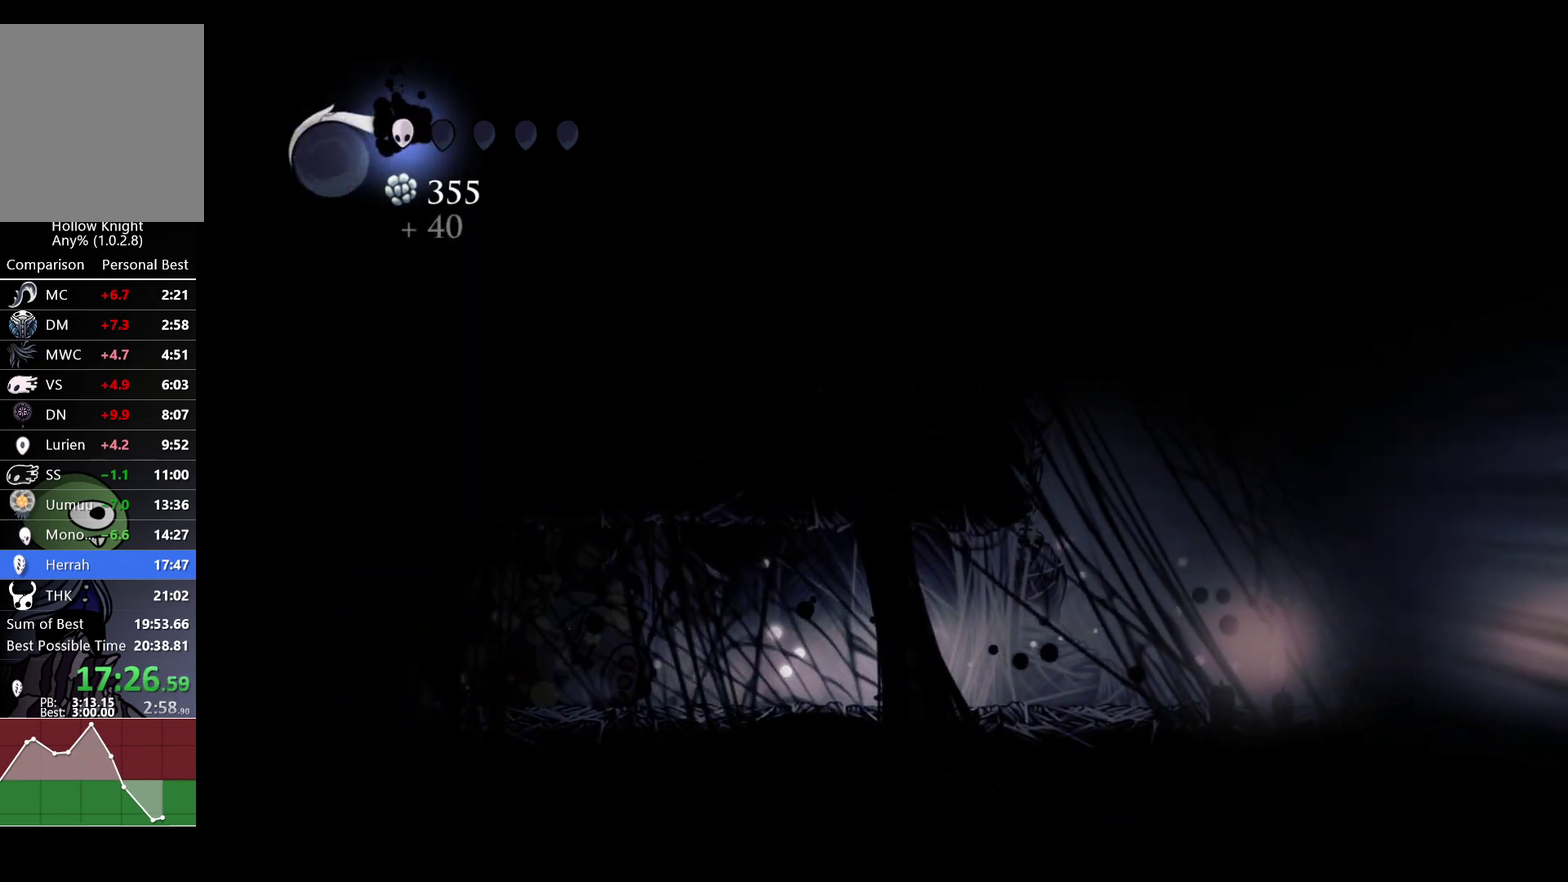
{"buttons": ["R2"], "left_stick": "right", "right_stick": "center", "events": [[33, "R2", "down"], [183, "R2", "up"], [483, "R2", "down"]]}
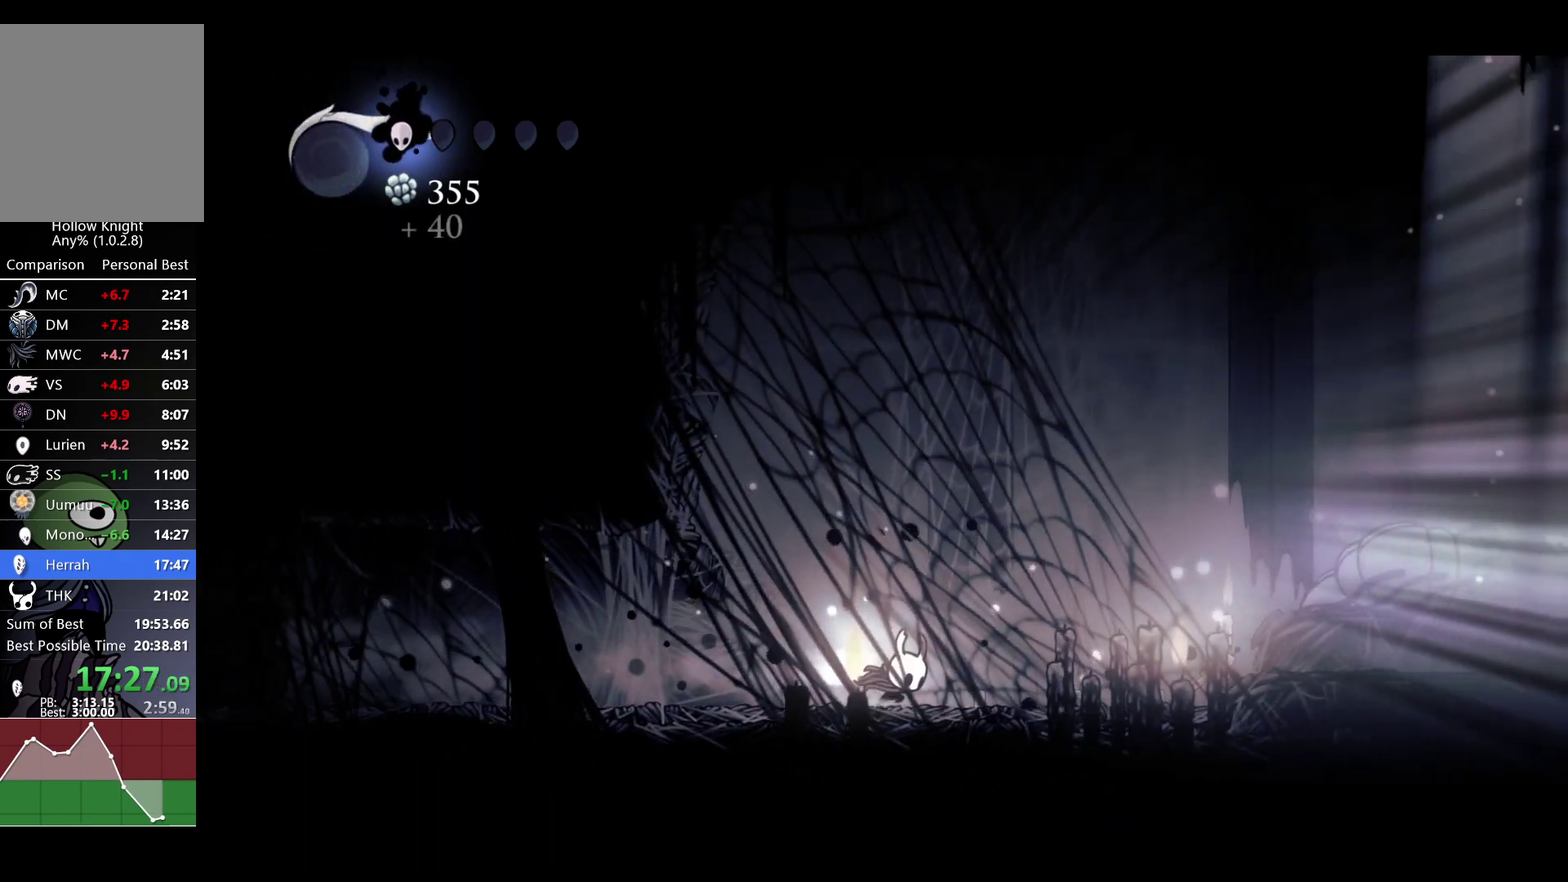
{"buttons": ["Y"], "left_stick": "right", "right_stick": "center", "events": [[150, "R2", "up"], [367, "Y", "down"]]}
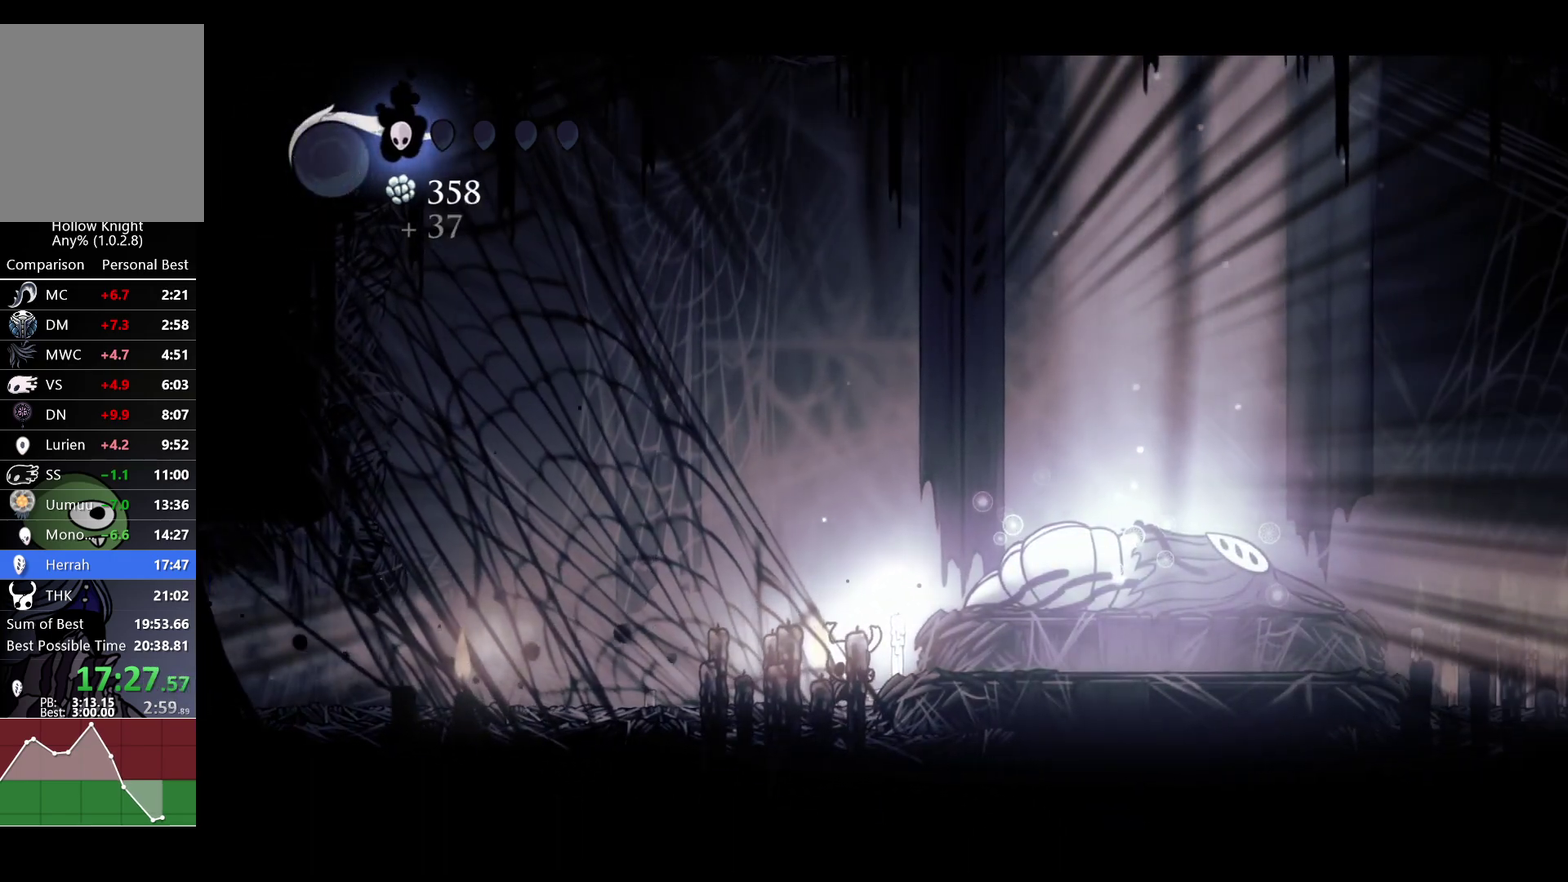
{"buttons": ["Y"], "left_stick": "right", "right_stick": "center", "events": [[167, "left_stick", "center"], [467, "left_stick", "right"]]}
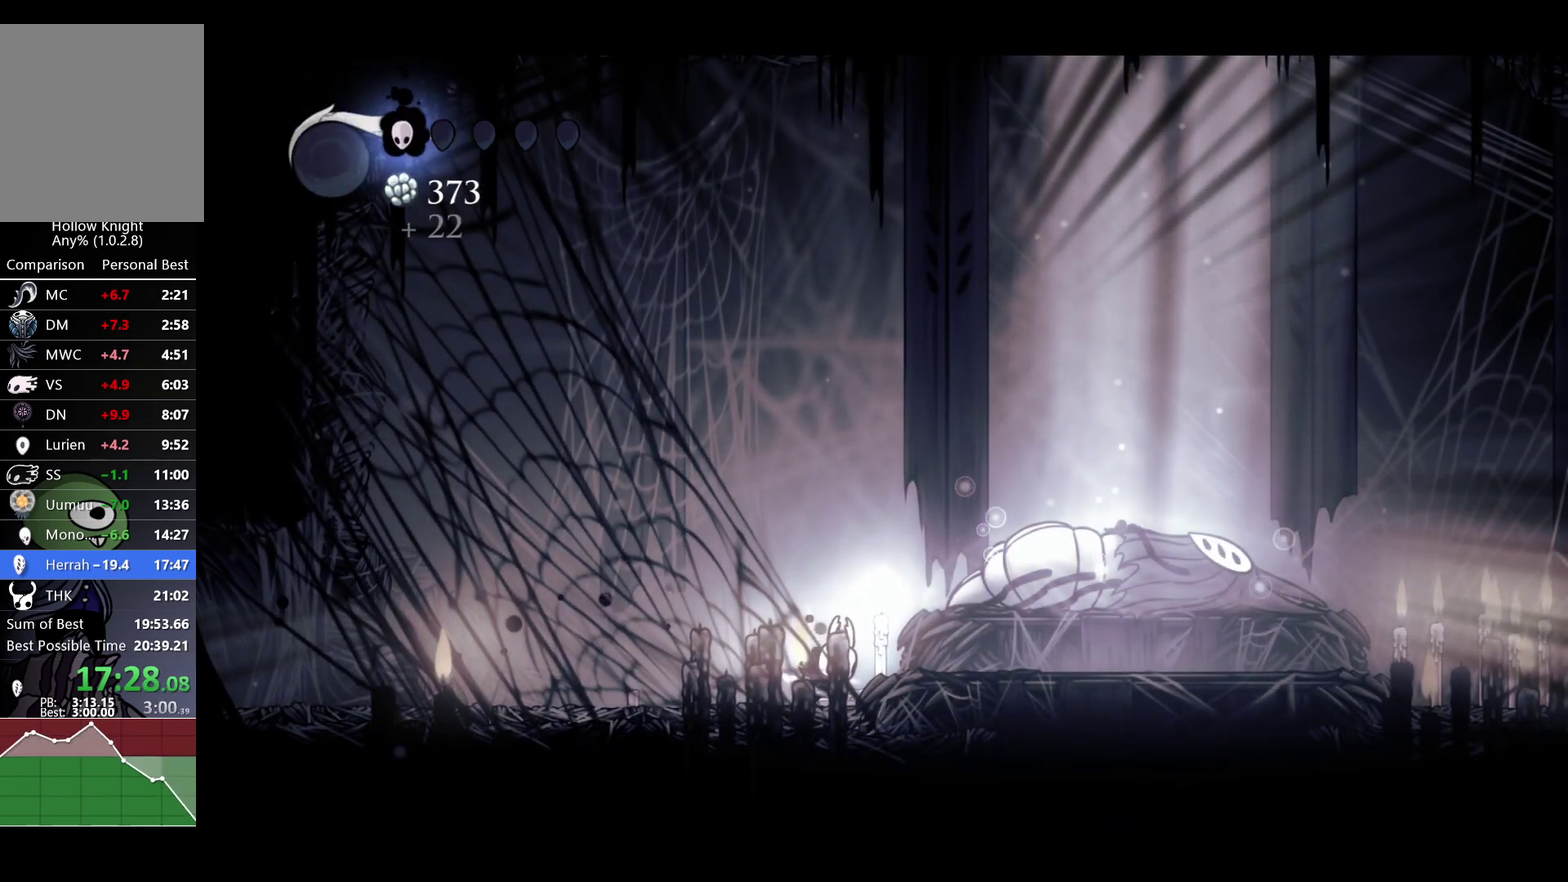
{"buttons": ["Y"], "left_stick": "center", "right_stick": "center", "events": [[250, "left_stick", "center"]]}
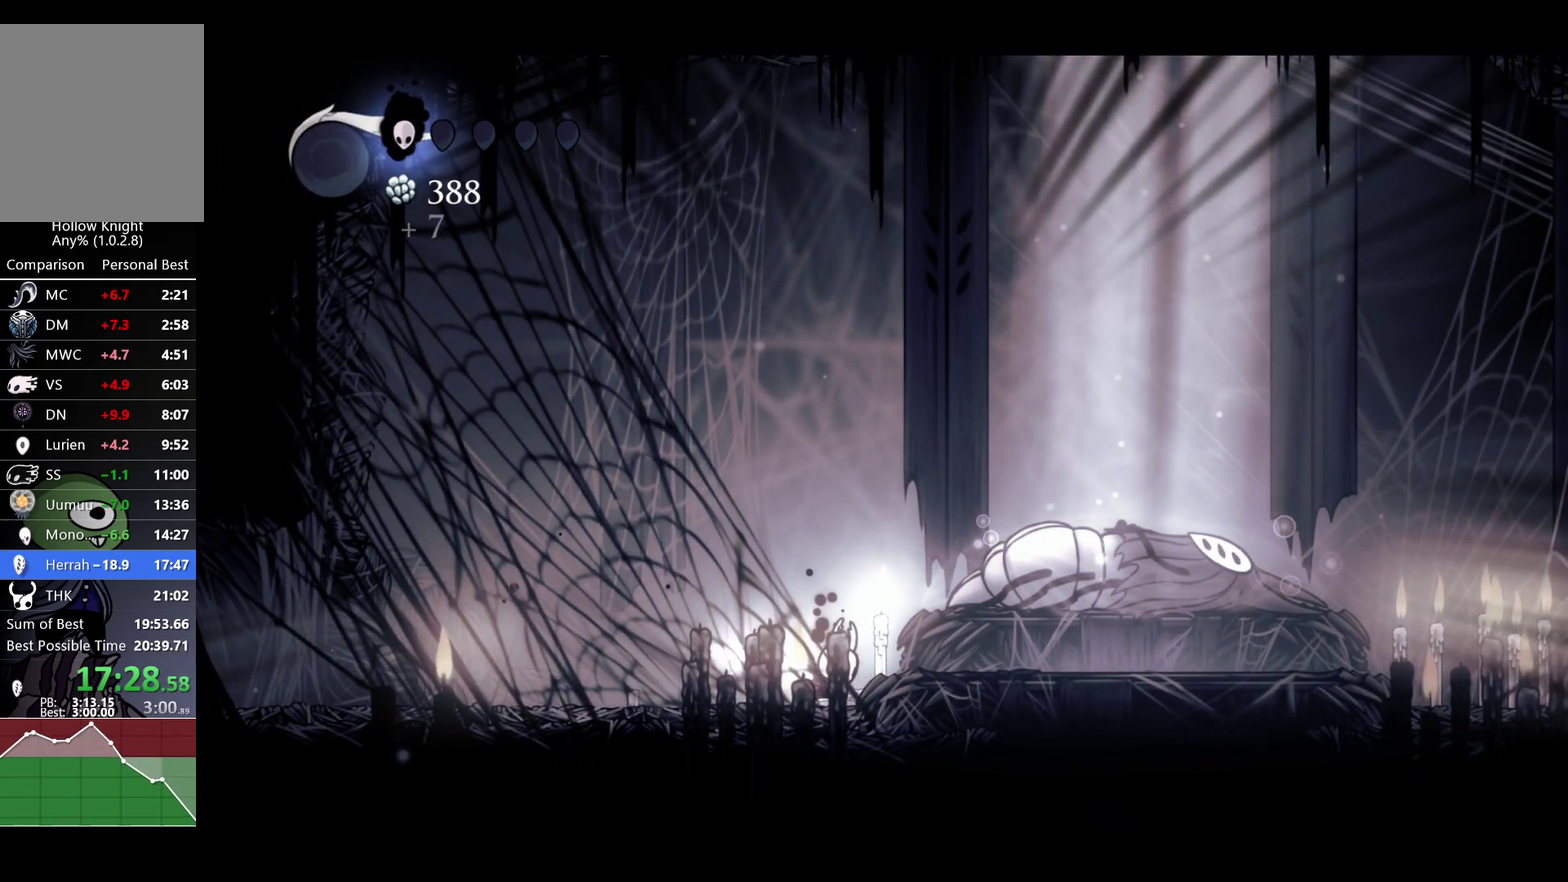
{"buttons": ["Y"], "left_stick": "center", "right_stick": "center", "events": []}
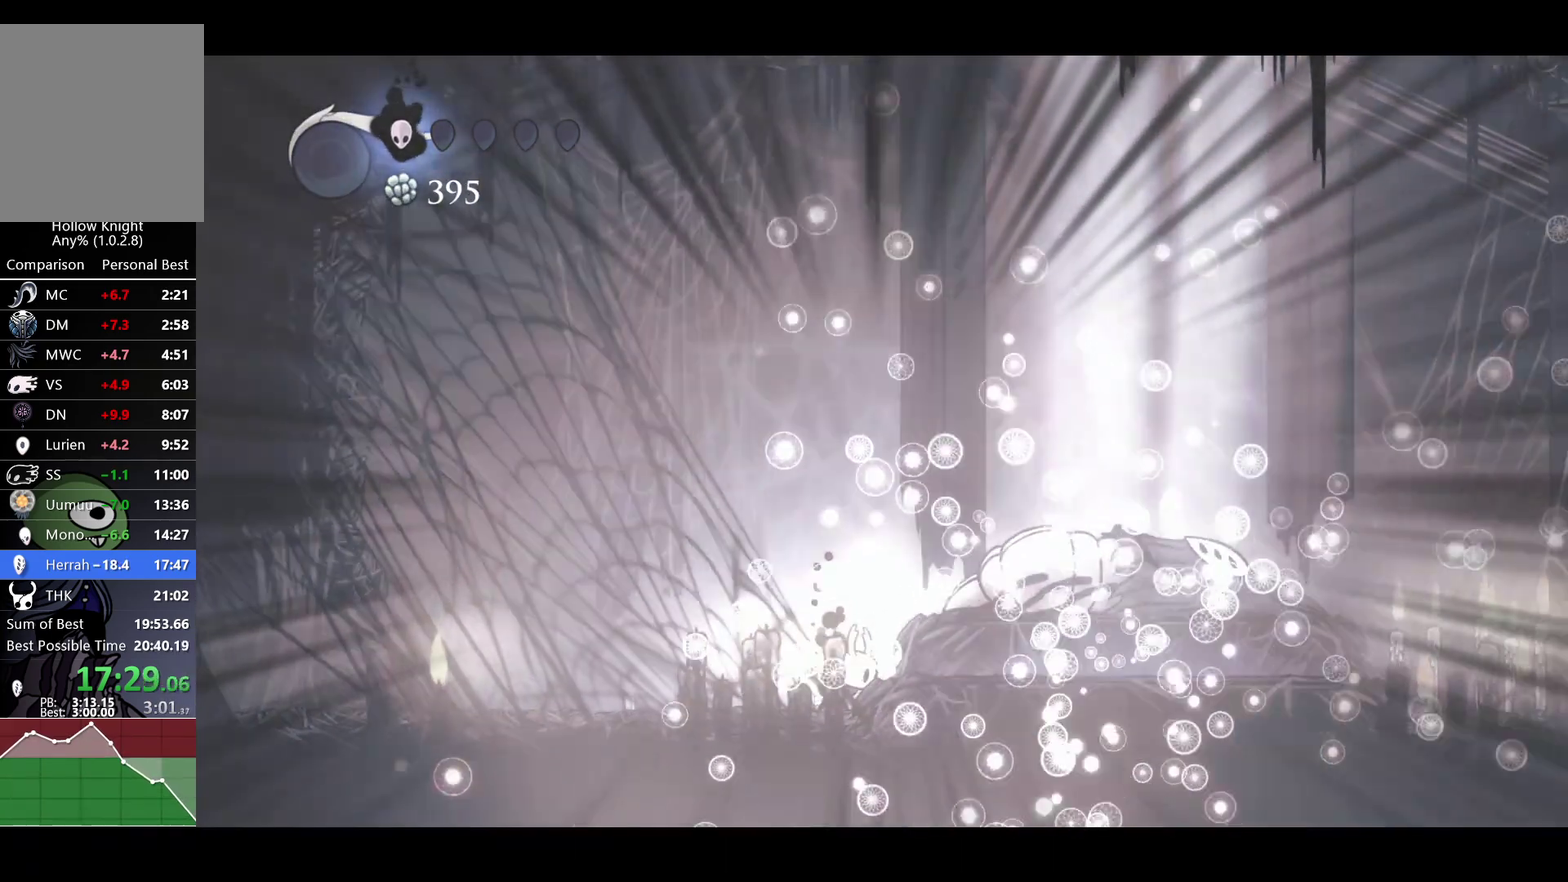
{"buttons": [], "left_stick": "right", "right_stick": "center", "events": [[33, "Y", "up"], [83, "left_stick", "right"], [300, "L1", "down"], [350, "L1", "up"], [433, "L1", "down"], [483, "L1", "up"]]}
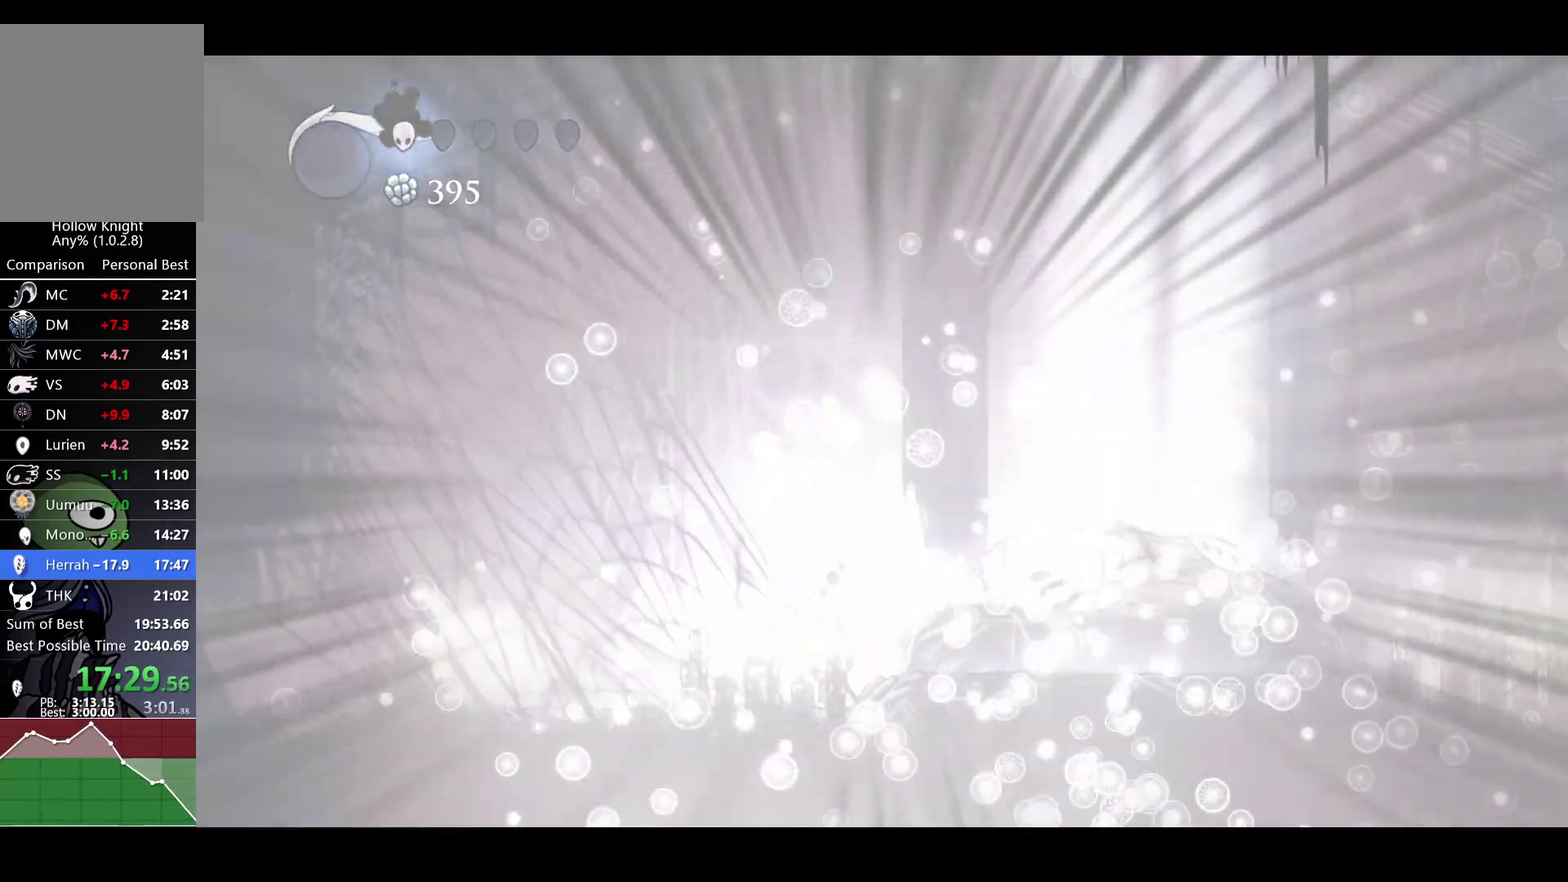
{"buttons": ["L1"], "left_stick": "center", "right_stick": "center", "events": [[67, "L1", "down"], [133, "L1", "up"], [133, "left_stick", "center"], [200, "L1", "down"], [250, "L1", "up"], [317, "L1", "down"], [383, "L1", "up"], [467, "L1", "down"]]}